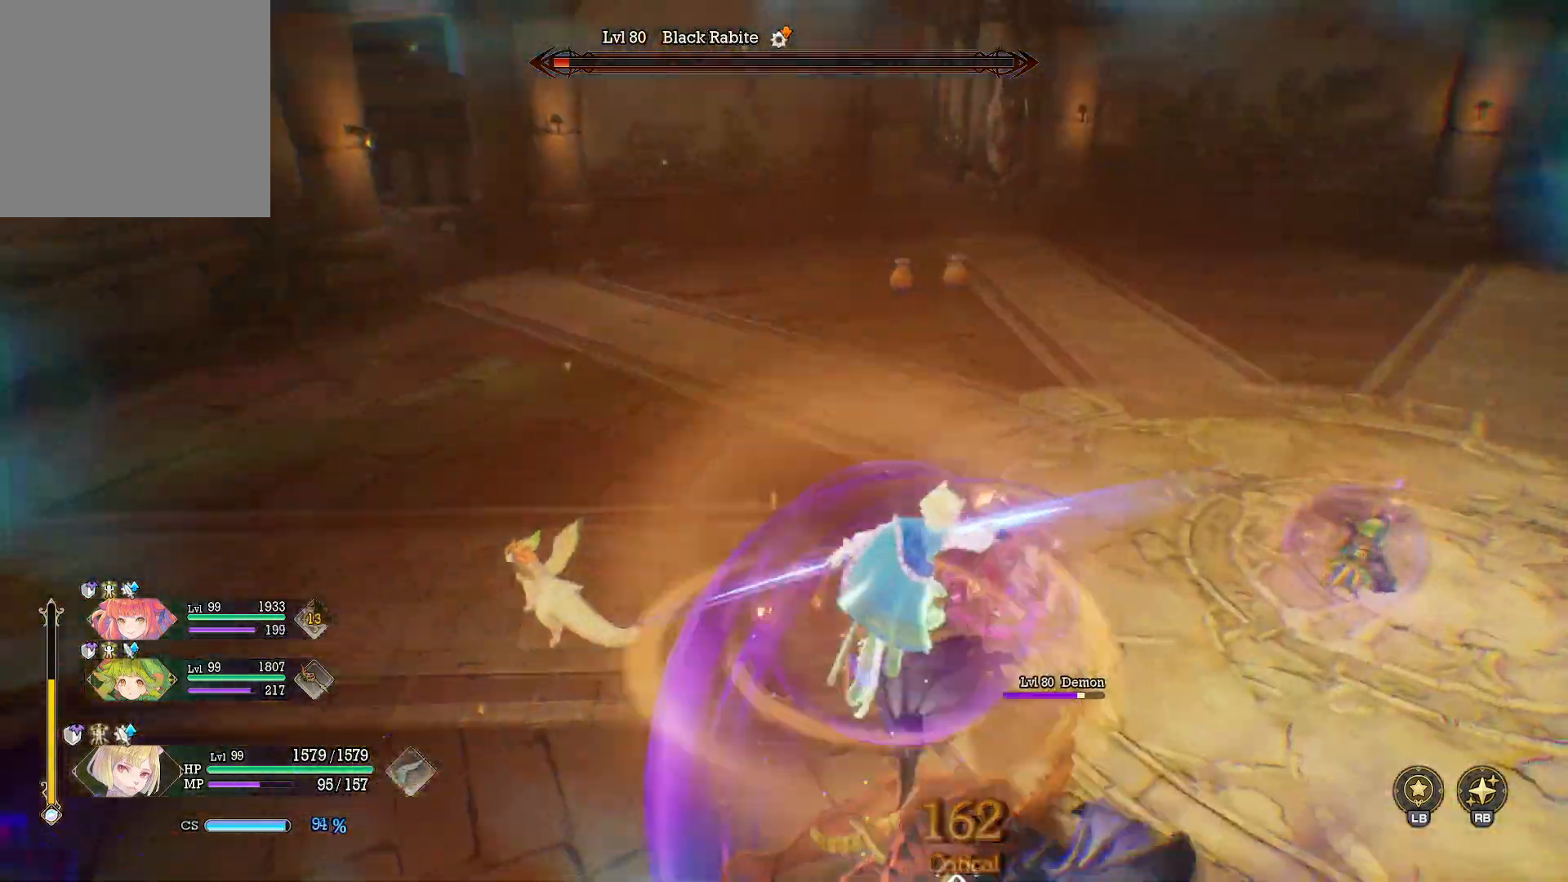
Gameplay with a controller (Xbox layout); each line is a JSON object with the inputs held at the frame after it. "events" lists button and stick changes between this image and that frame as [ms after this image, input, new state], when the widget could be followed in between. Not read: R3.
{"buttons": ["X"], "left_stick": "center", "right_stick": "center", "events": [[17, "Y", "up"], [117, "left_stick", "center"], [117, "right_stick", "up-right"], [183, "left_stick", "down-right"], [250, "right_stick", "center"], [283, "left_stick", "up-right"], [350, "X", "down"], [417, "X", "up"], [417, "left_stick", "center"], [500, "X", "down"]]}
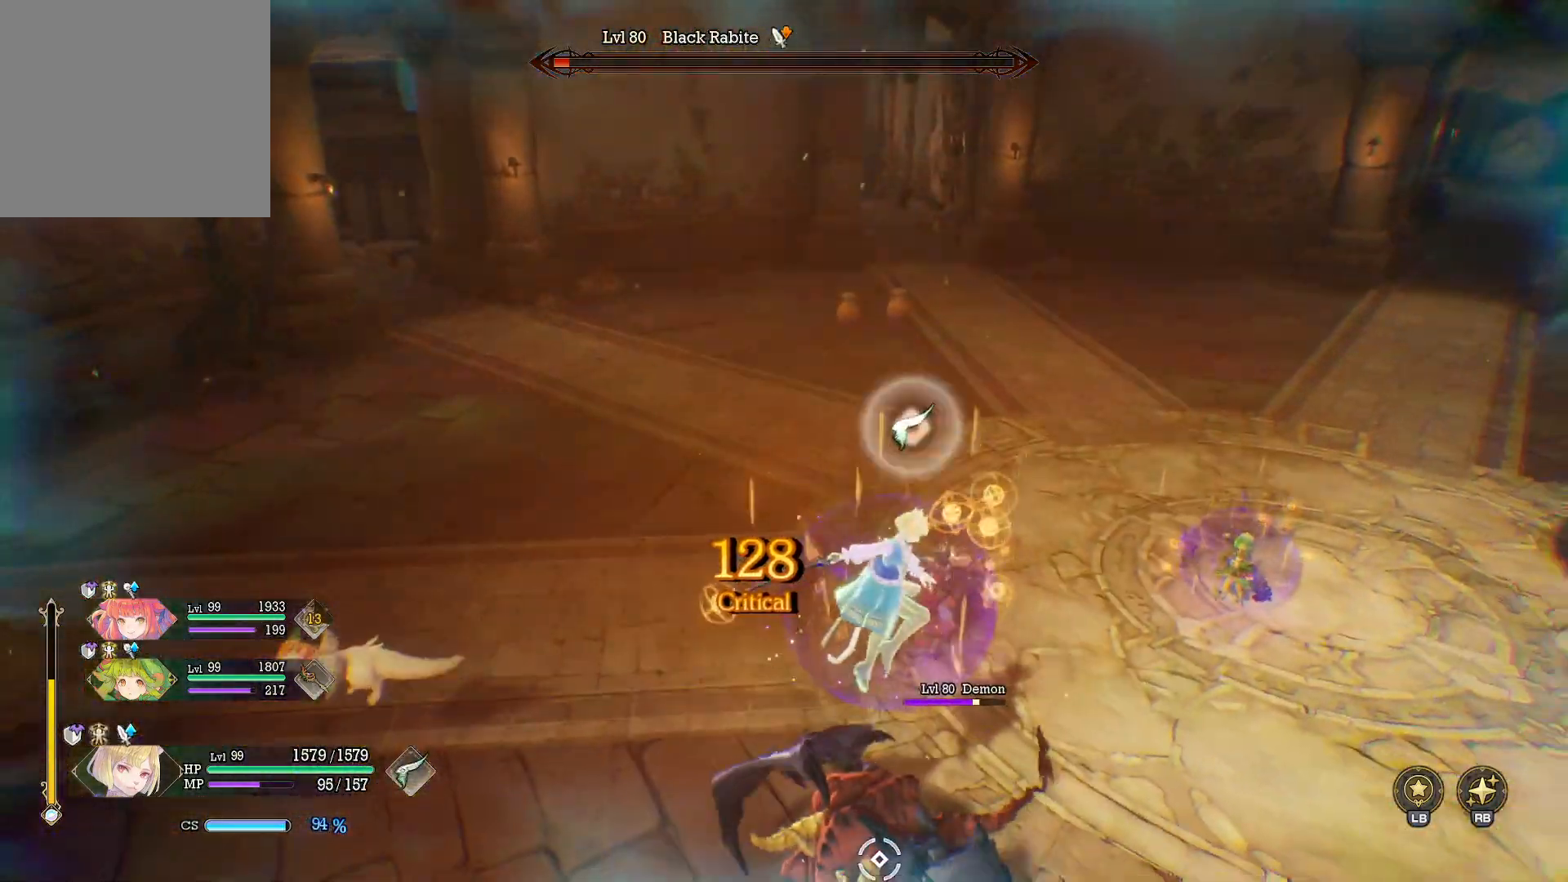
{"buttons": ["R2"], "left_stick": "up", "right_stick": "center", "events": [[33, "left_stick", "up-right"], [83, "X", "up"], [133, "X", "down"], [200, "X", "up"], [333, "R2", "down"], [333, "left_stick", "up"], [467, "R2", "up"], [500, "R2", "down"]]}
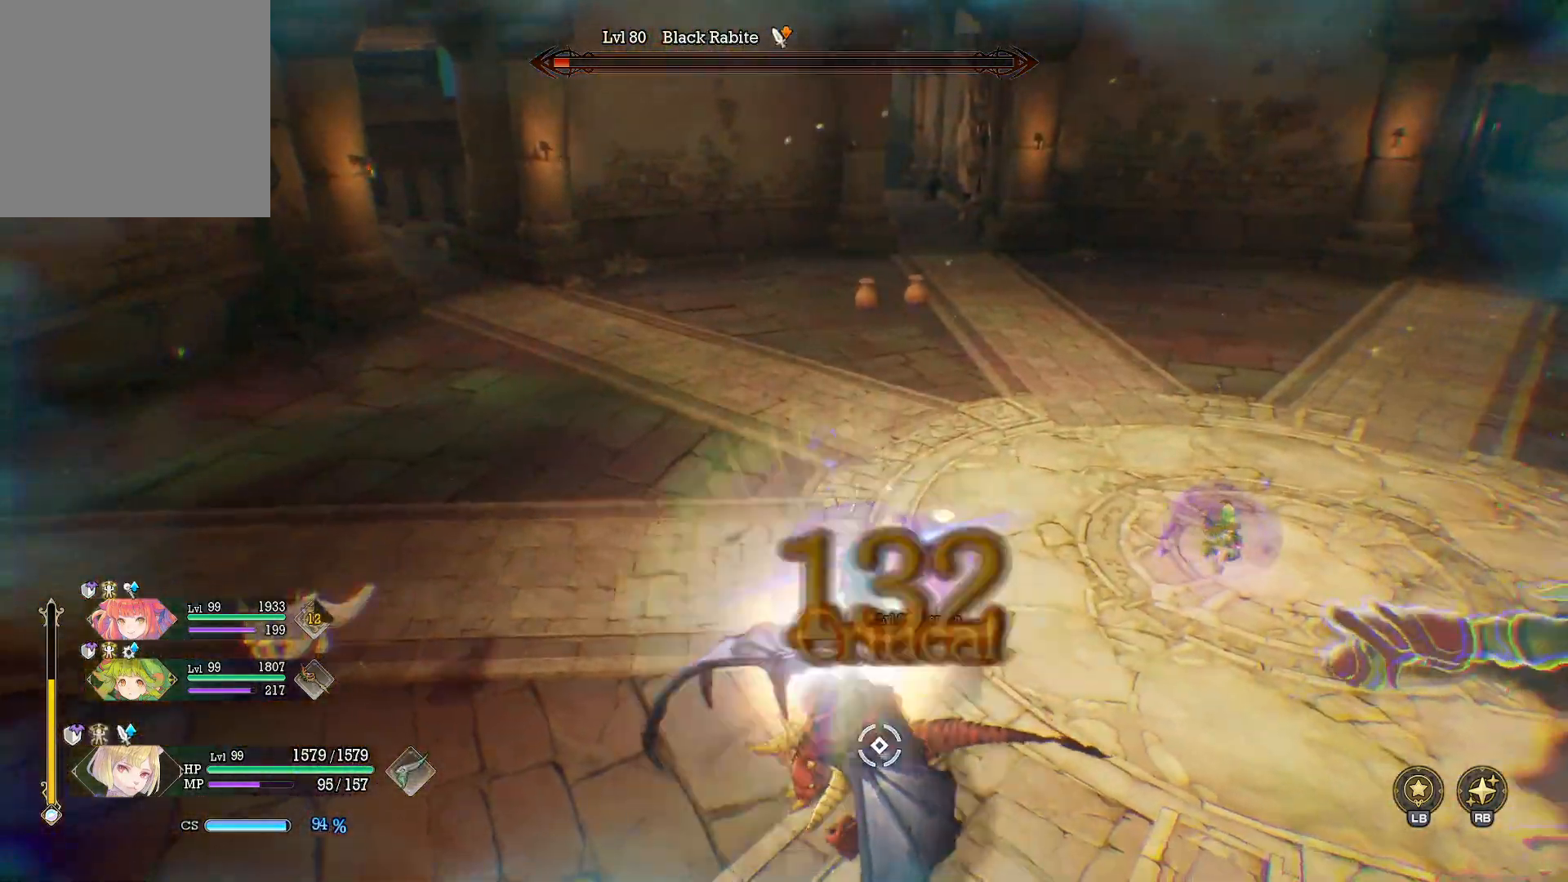
{"buttons": ["R2"], "left_stick": "center", "right_stick": "center", "events": [[83, "R2", "up"], [133, "R2", "down"], [183, "left_stick", "center"], [217, "R2", "up"], [233, "right_stick", "up-right"], [367, "R2", "down"], [367, "right_stick", "center"], [450, "R2", "up"], [500, "R2", "down"]]}
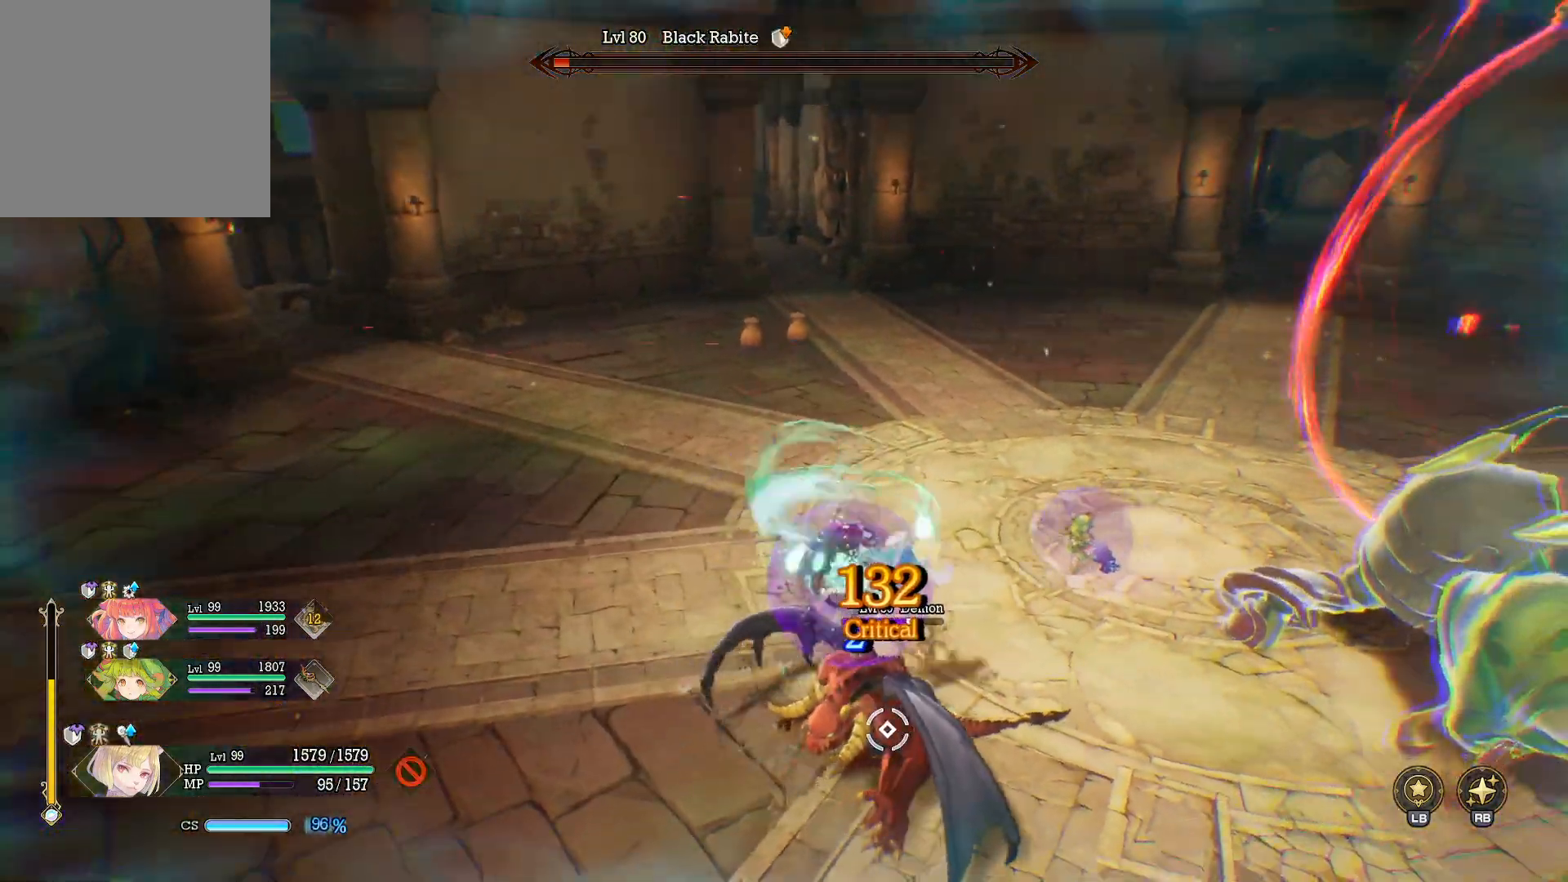
{"buttons": [], "left_stick": "up-right", "right_stick": "center", "events": [[117, "R2", "up"], [167, "right_stick", "up-right"], [300, "left_stick", "up-right"], [300, "right_stick", "center"], [383, "X", "down"], [483, "X", "up"]]}
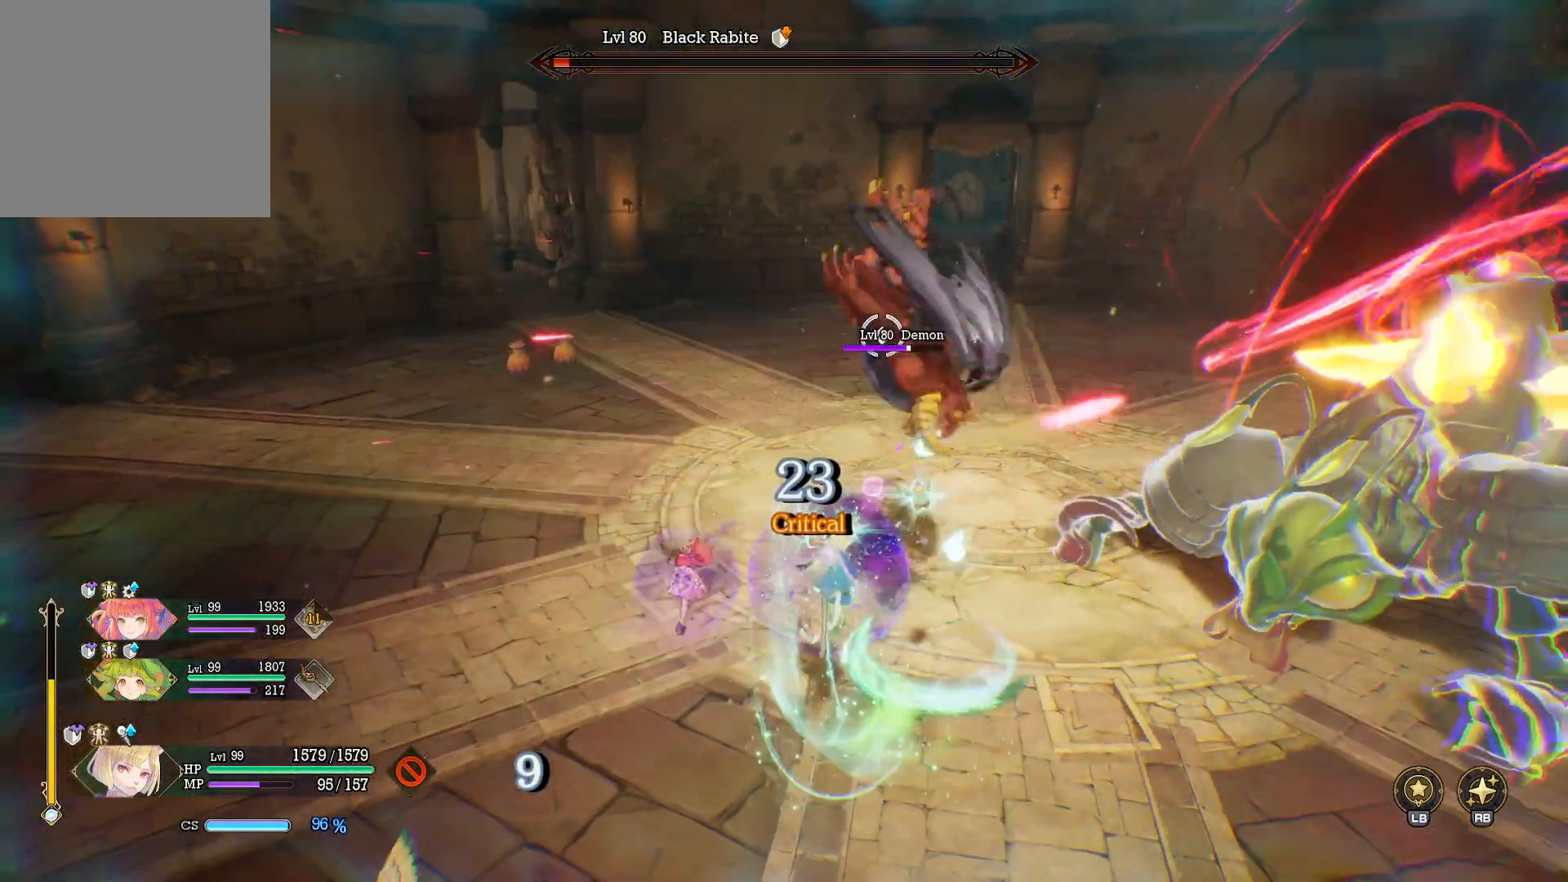
{"buttons": ["Y"], "left_stick": "up", "right_stick": "center", "events": [[50, "X", "down"], [167, "X", "up"], [200, "X", "down"], [317, "X", "up"], [367, "X", "down"], [450, "X", "up"], [500, "Y", "down"], [500, "left_stick", "up"]]}
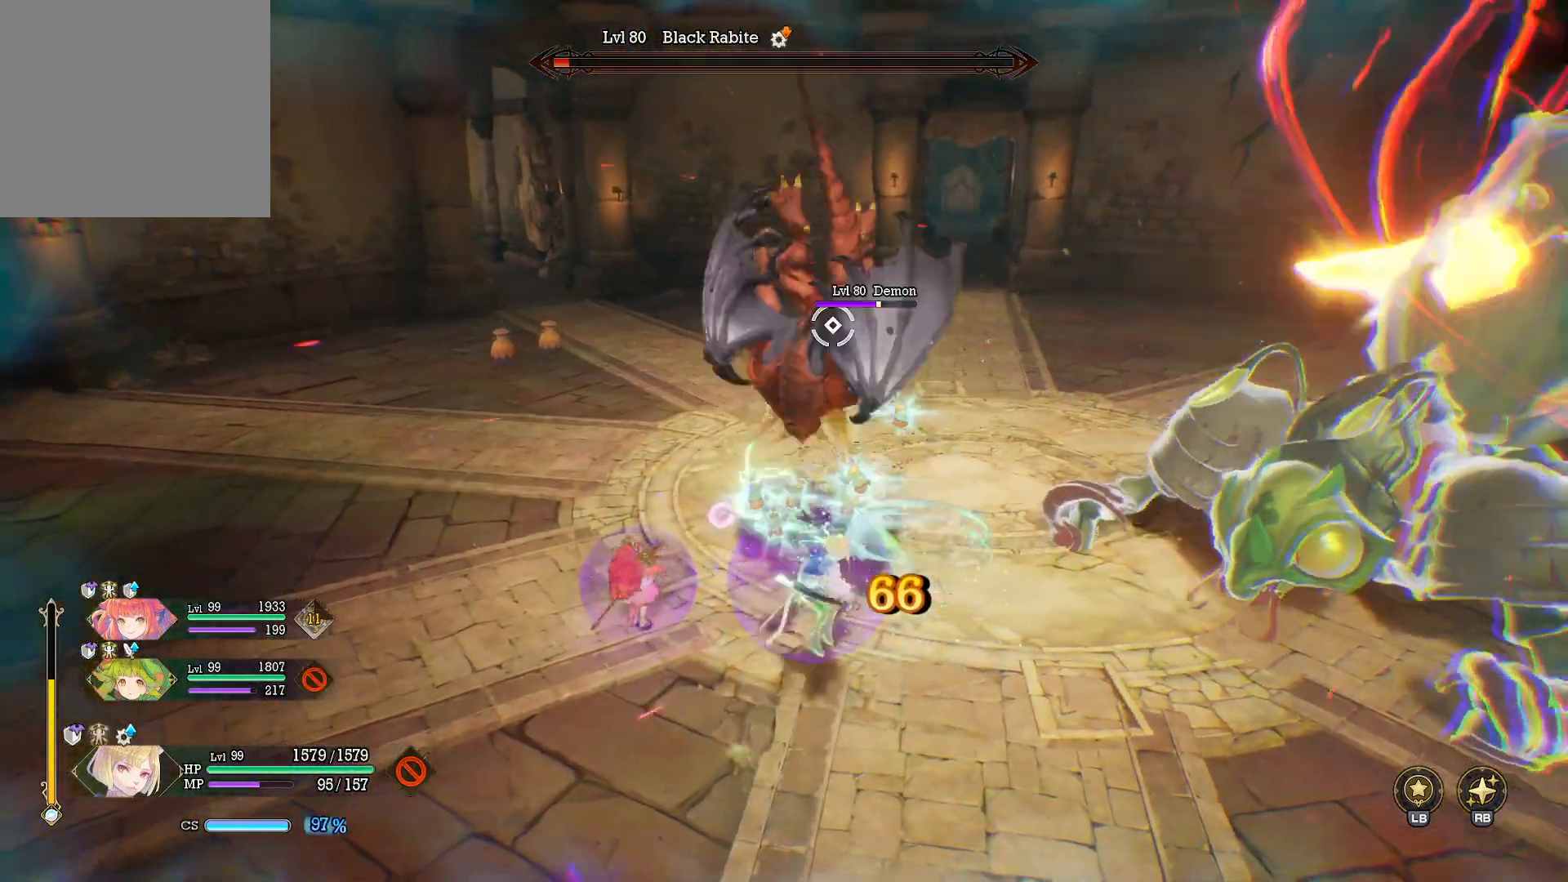
{"buttons": [], "left_stick": "up", "right_stick": "up", "events": [[117, "Y", "up"], [167, "Y", "down"], [250, "Y", "up"], [350, "right_stick", "up"]]}
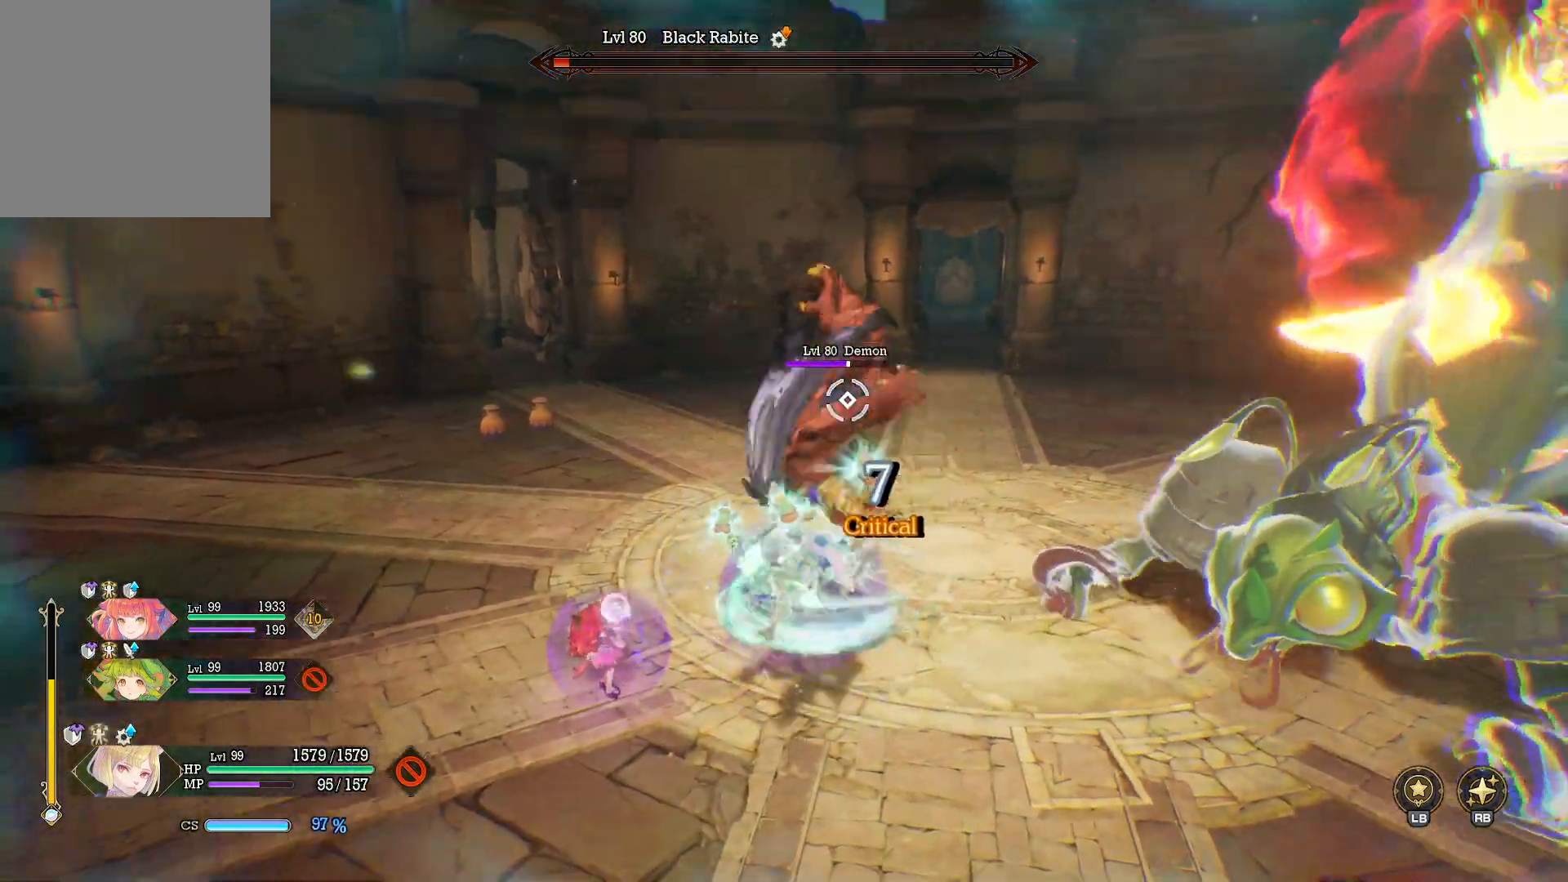
{"buttons": [], "left_stick": "up-left", "right_stick": "center", "events": [[33, "right_stick", "center"], [83, "right_stick", "up-right"], [100, "left_stick", "center"], [250, "right_stick", "center"], [333, "left_stick", "up-left"], [333, "right_stick", "down-right"], [433, "right_stick", "center"]]}
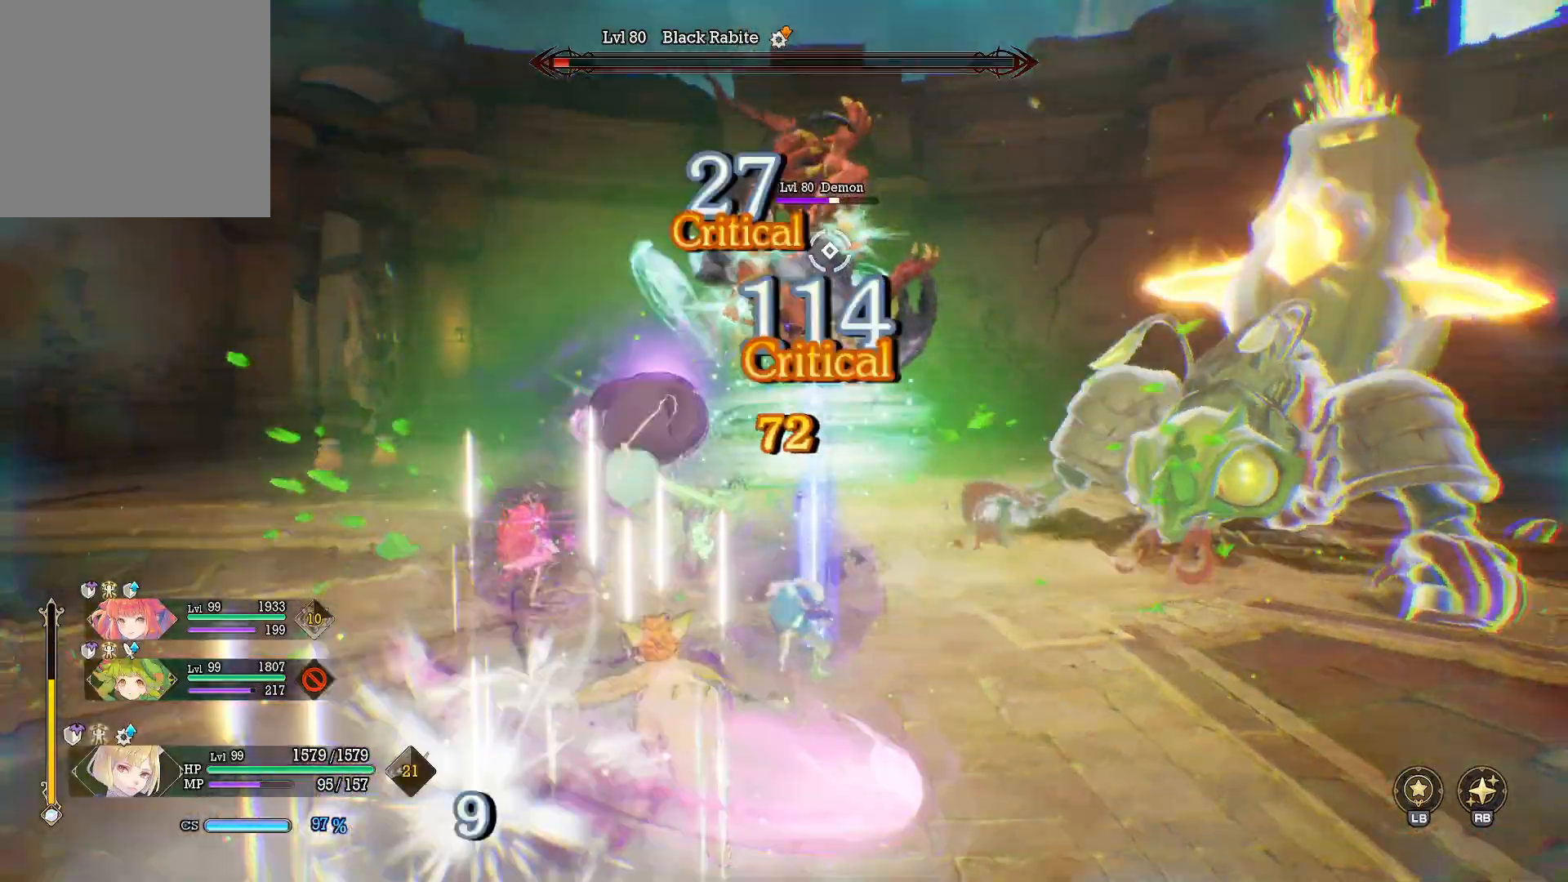
{"buttons": ["A"], "left_stick": "center", "right_stick": "center", "events": [[133, "A", "down"], [217, "left_stick", "up-right"], [250, "A", "up"], [317, "A", "down"], [333, "left_stick", "center"], [417, "A", "up"], [483, "A", "down"]]}
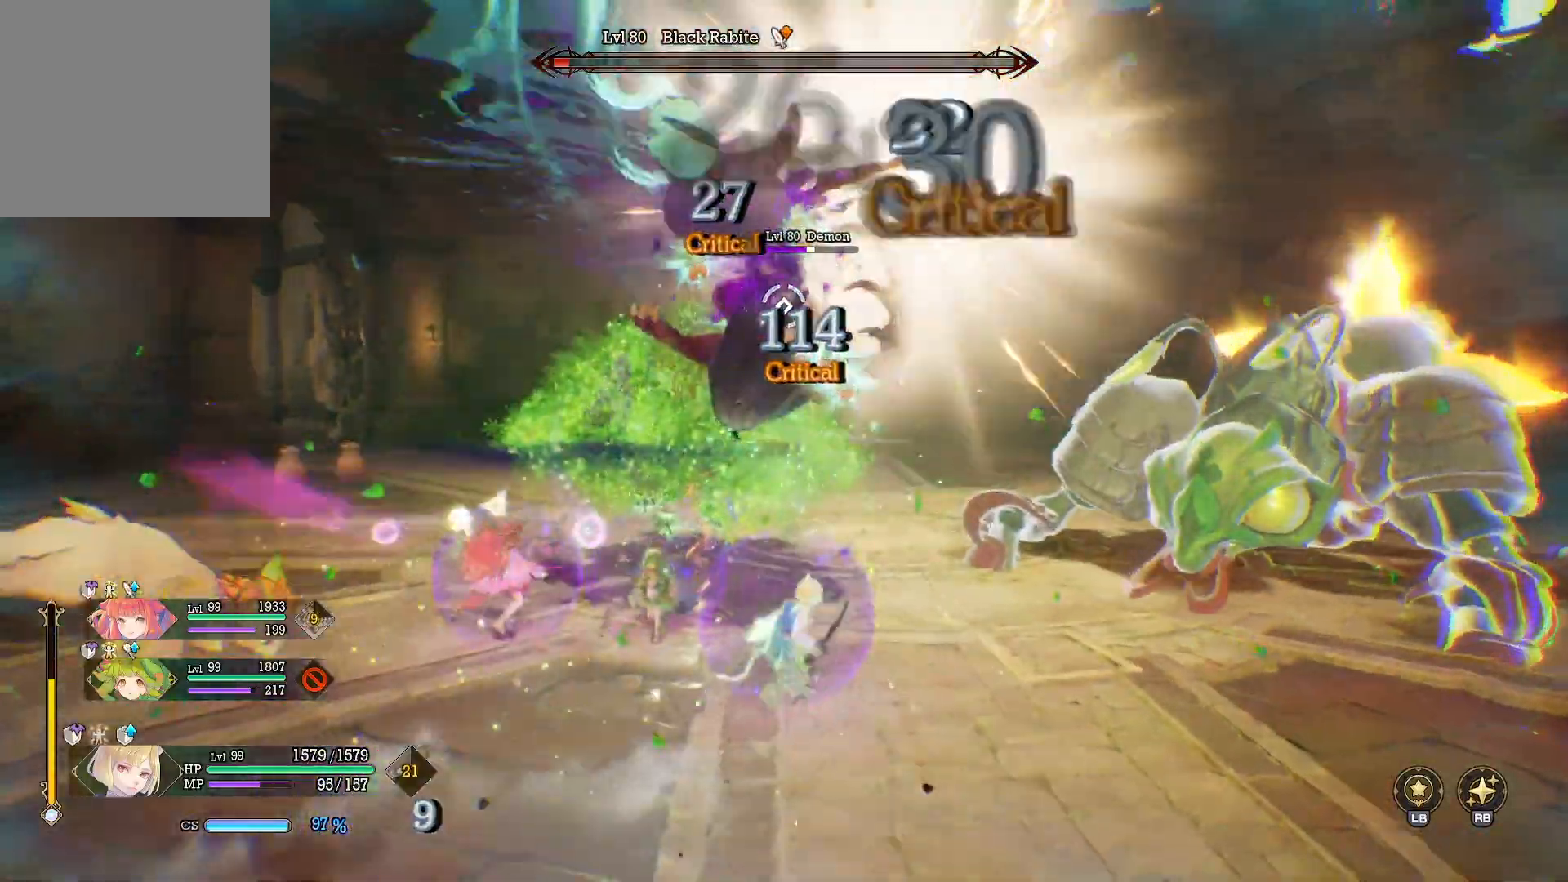
{"buttons": [], "left_stick": "right", "right_stick": "center", "events": [[67, "A", "up"], [150, "A", "down"], [267, "A", "up"], [333, "A", "down"], [367, "left_stick", "right"], [417, "X", "down"], [467, "A", "up"], [483, "X", "up"]]}
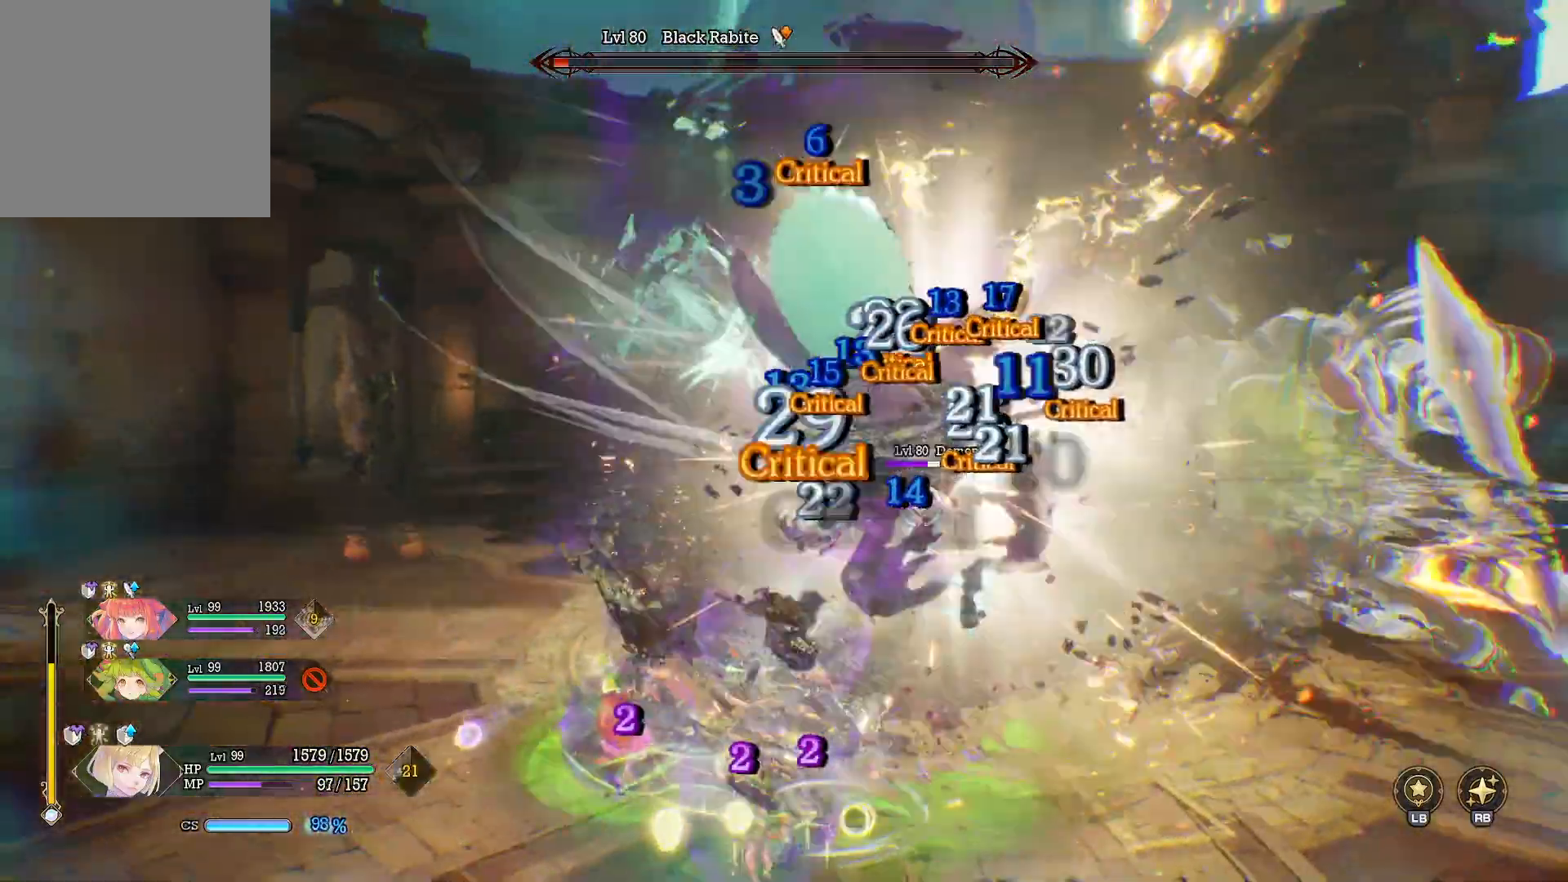
{"buttons": [], "left_stick": "right", "right_stick": "center", "events": [[50, "X", "down"], [167, "X", "up"], [200, "X", "down"], [317, "X", "up"], [383, "X", "down"], [450, "X", "up"]]}
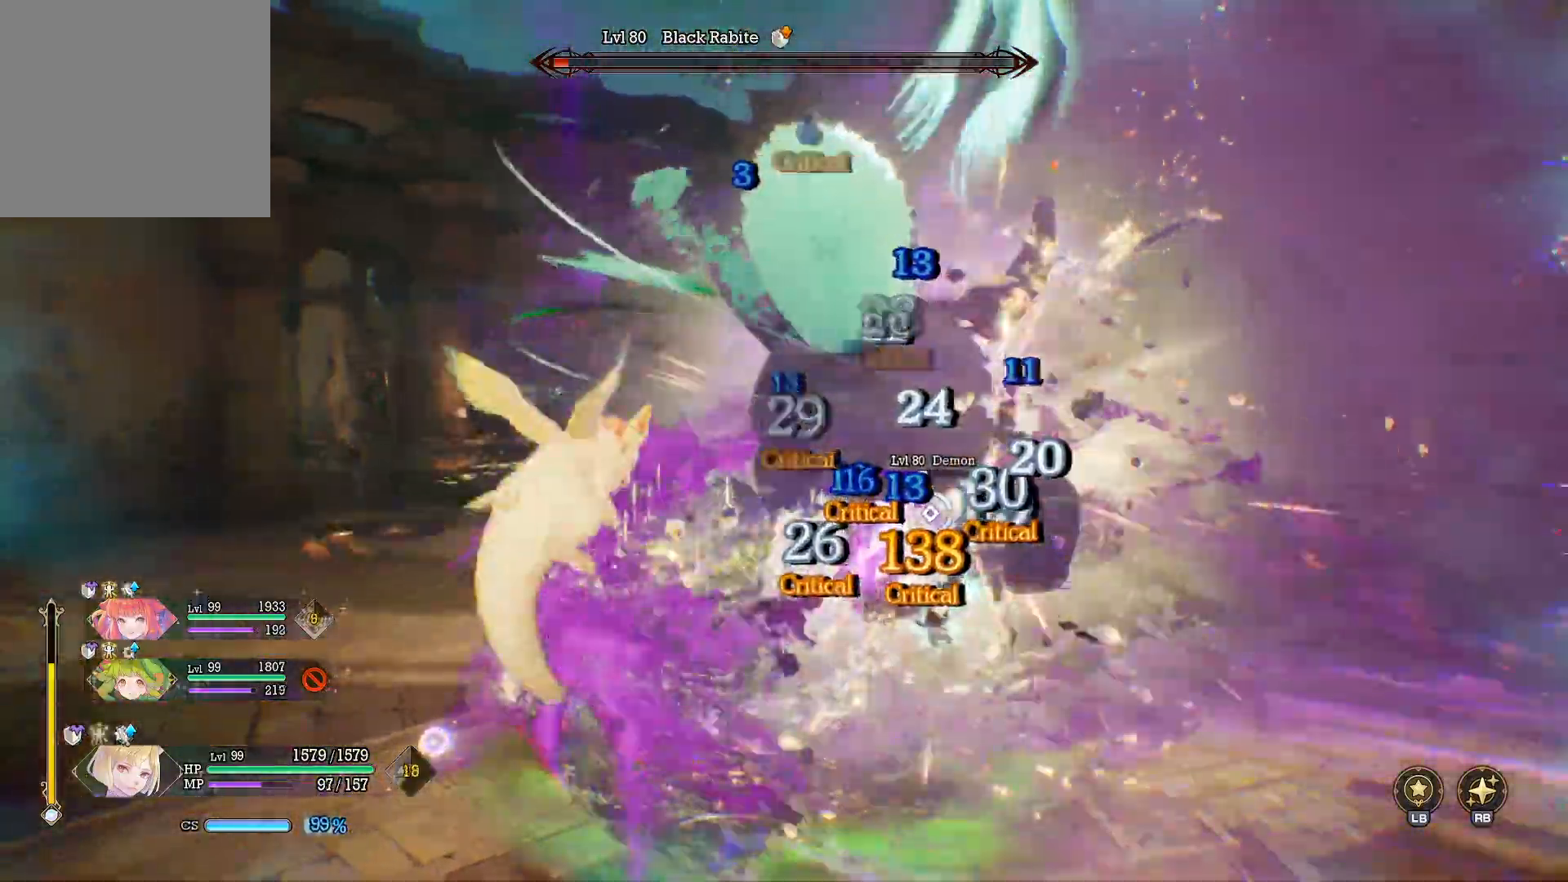
{"buttons": [], "left_stick": "right", "right_stick": "center", "events": [[33, "X", "down"], [117, "X", "up"], [167, "X", "down"], [283, "X", "up"], [417, "Y", "down"], [500, "Y", "up"]]}
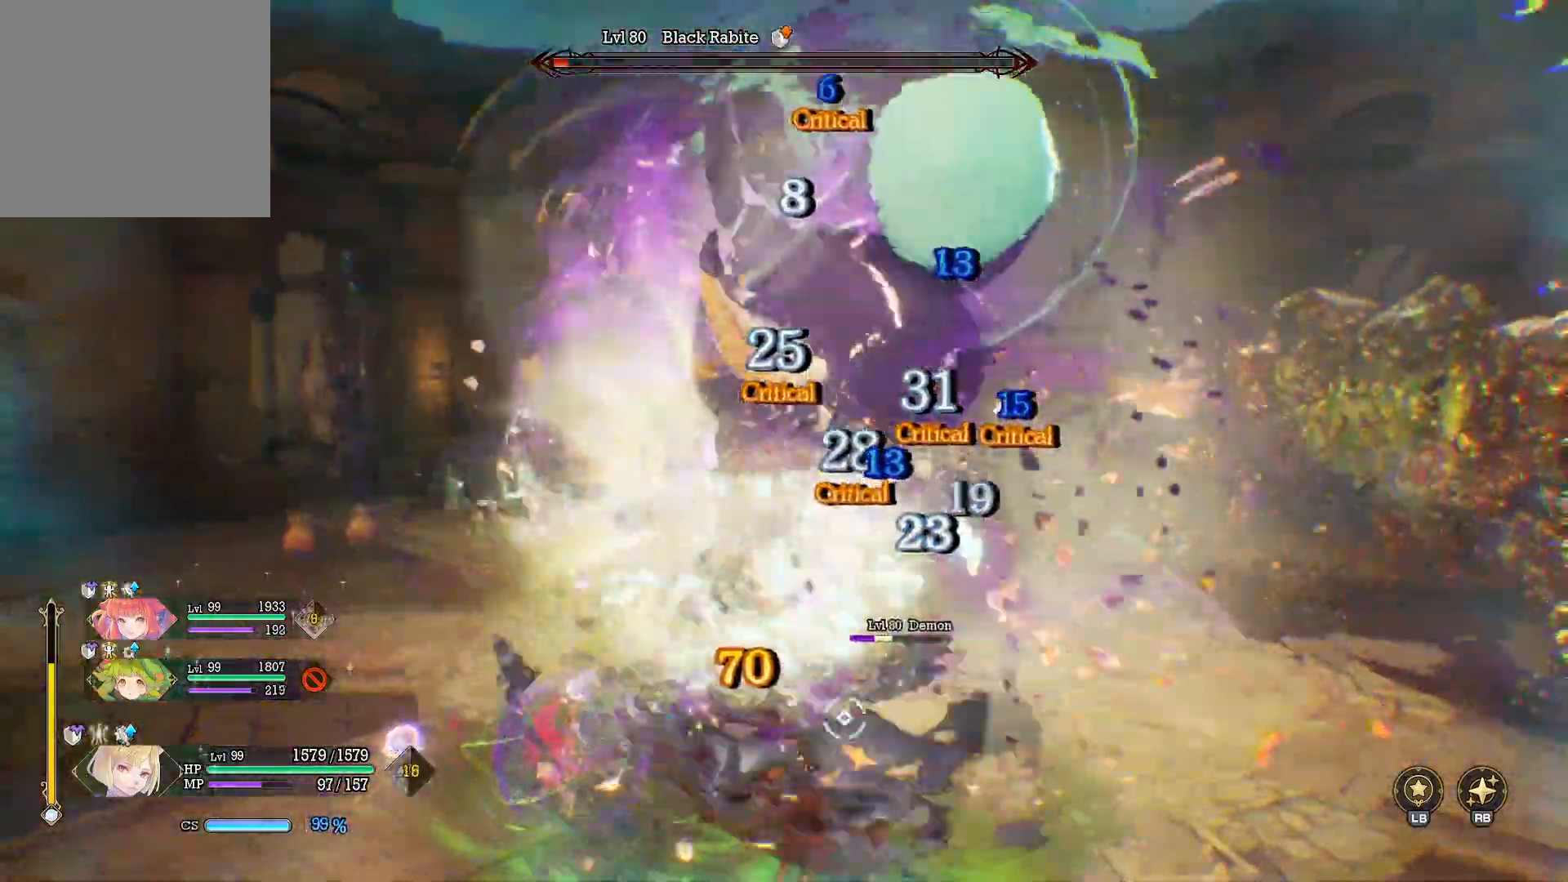
{"buttons": [], "left_stick": "center", "right_stick": "right", "events": [[83, "Y", "down"], [167, "Y", "up"], [233, "Y", "down"], [267, "left_stick", "down"], [333, "Y", "up"], [433, "left_stick", "center"], [433, "right_stick", "up-right"], [500, "right_stick", "right"]]}
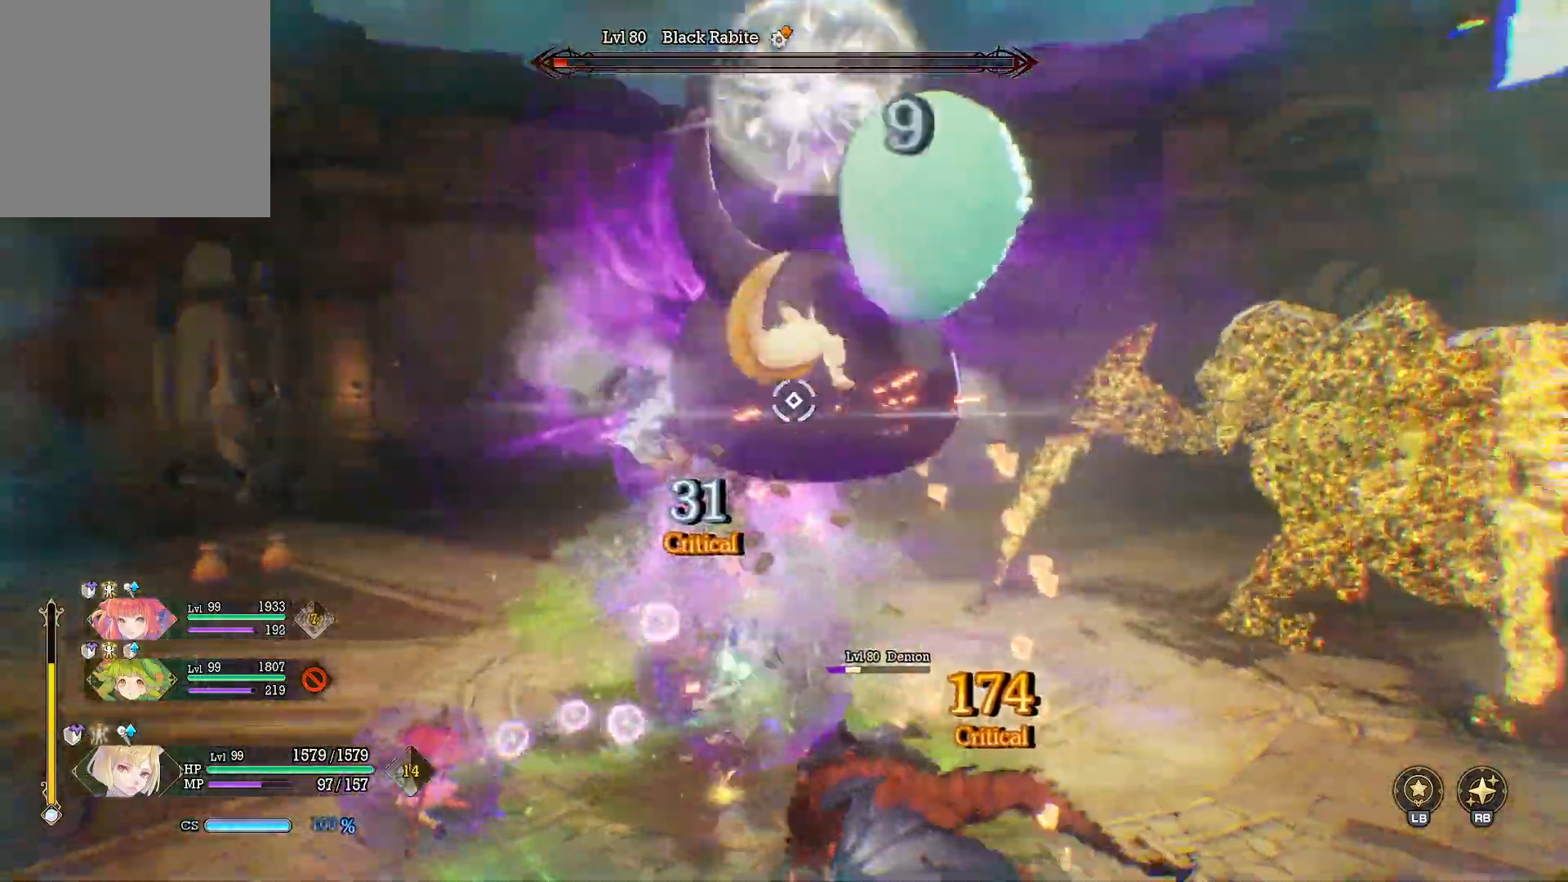
{"buttons": [], "left_stick": "center", "right_stick": "right", "events": [[67, "left_stick", "down-right"], [150, "right_stick", "center"], [217, "Y", "down"], [283, "left_stick", "right"], [417, "Y", "up"], [500, "left_stick", "center"], [500, "right_stick", "right"]]}
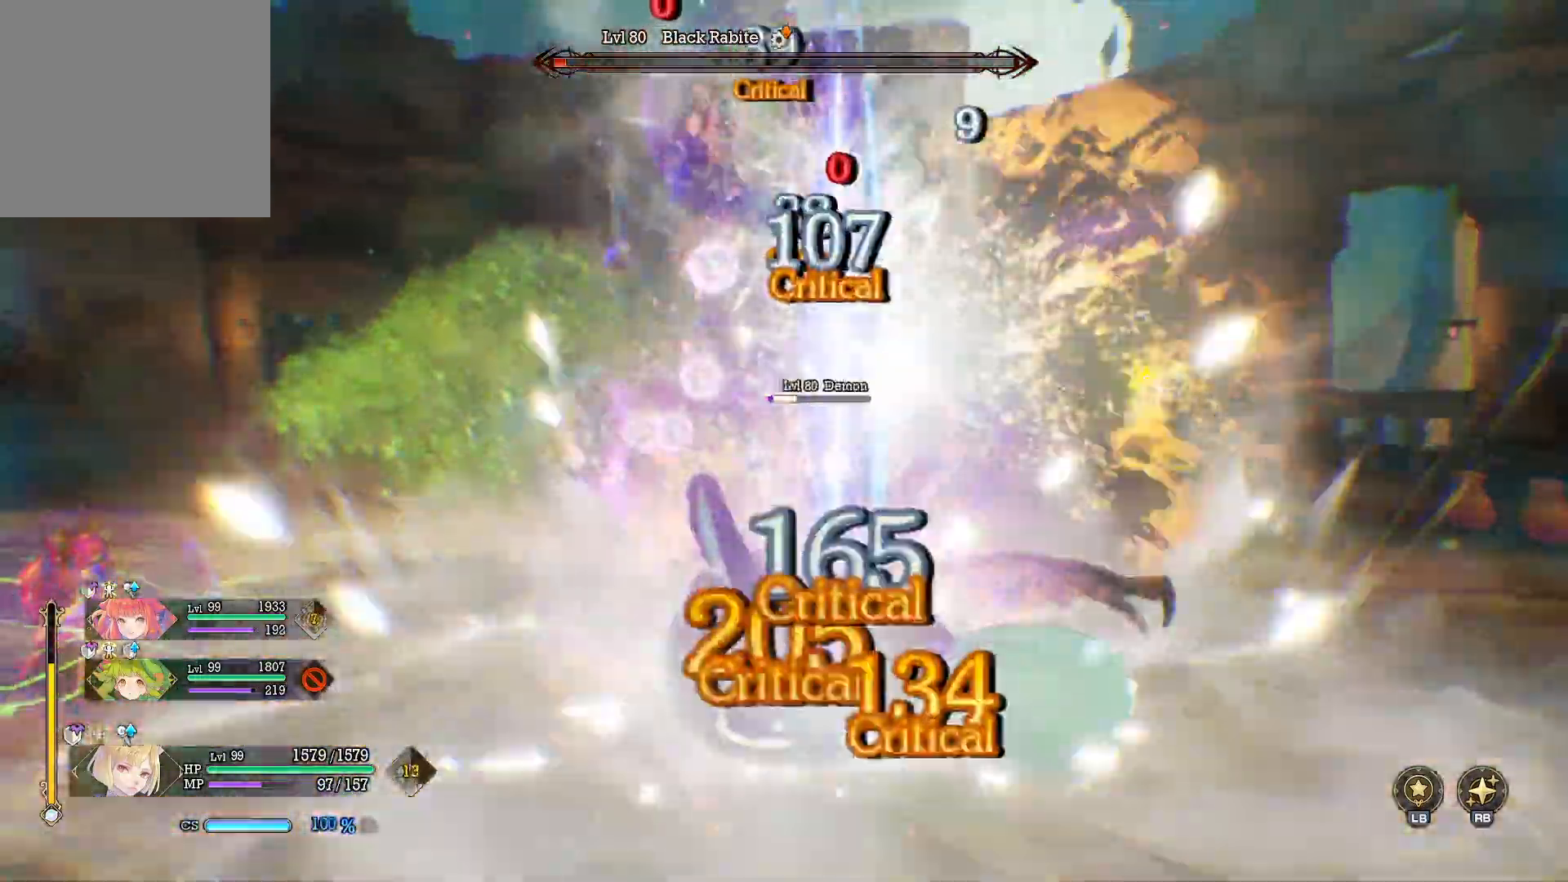
{"buttons": ["X"], "left_stick": "right", "right_stick": "center", "events": [[83, "left_stick", "right"], [117, "right_stick", "center"], [167, "X", "down"], [283, "X", "up"], [350, "X", "down"], [467, "X", "up"], [500, "X", "down"]]}
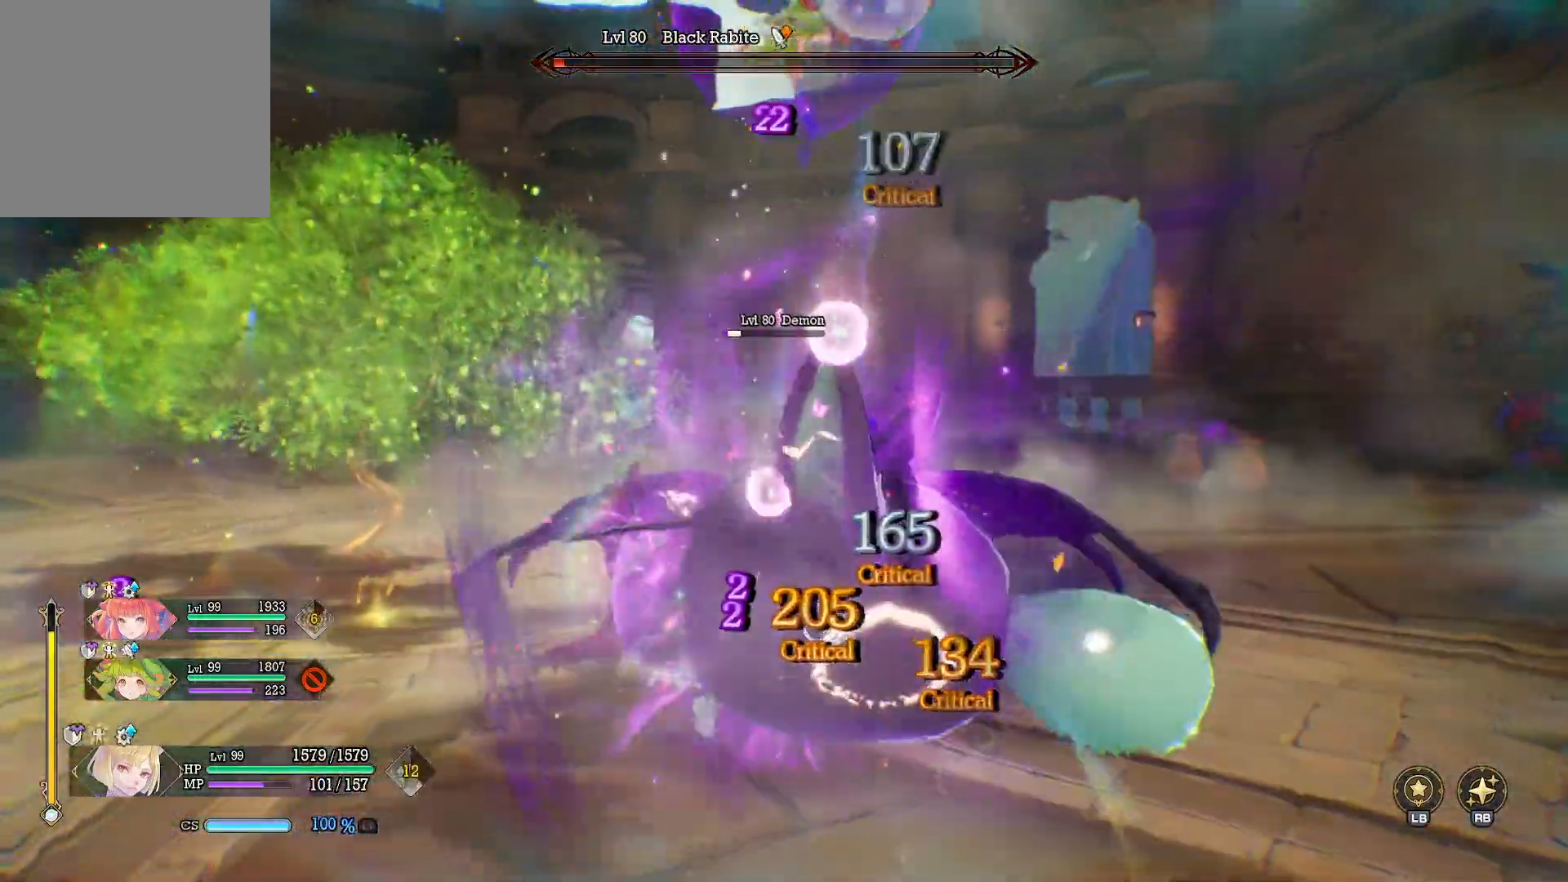
{"buttons": ["Y"], "left_stick": "right", "right_stick": "center", "events": [[100, "X", "up"], [167, "Y", "down"], [350, "left_stick", "down-right"], [500, "left_stick", "right"]]}
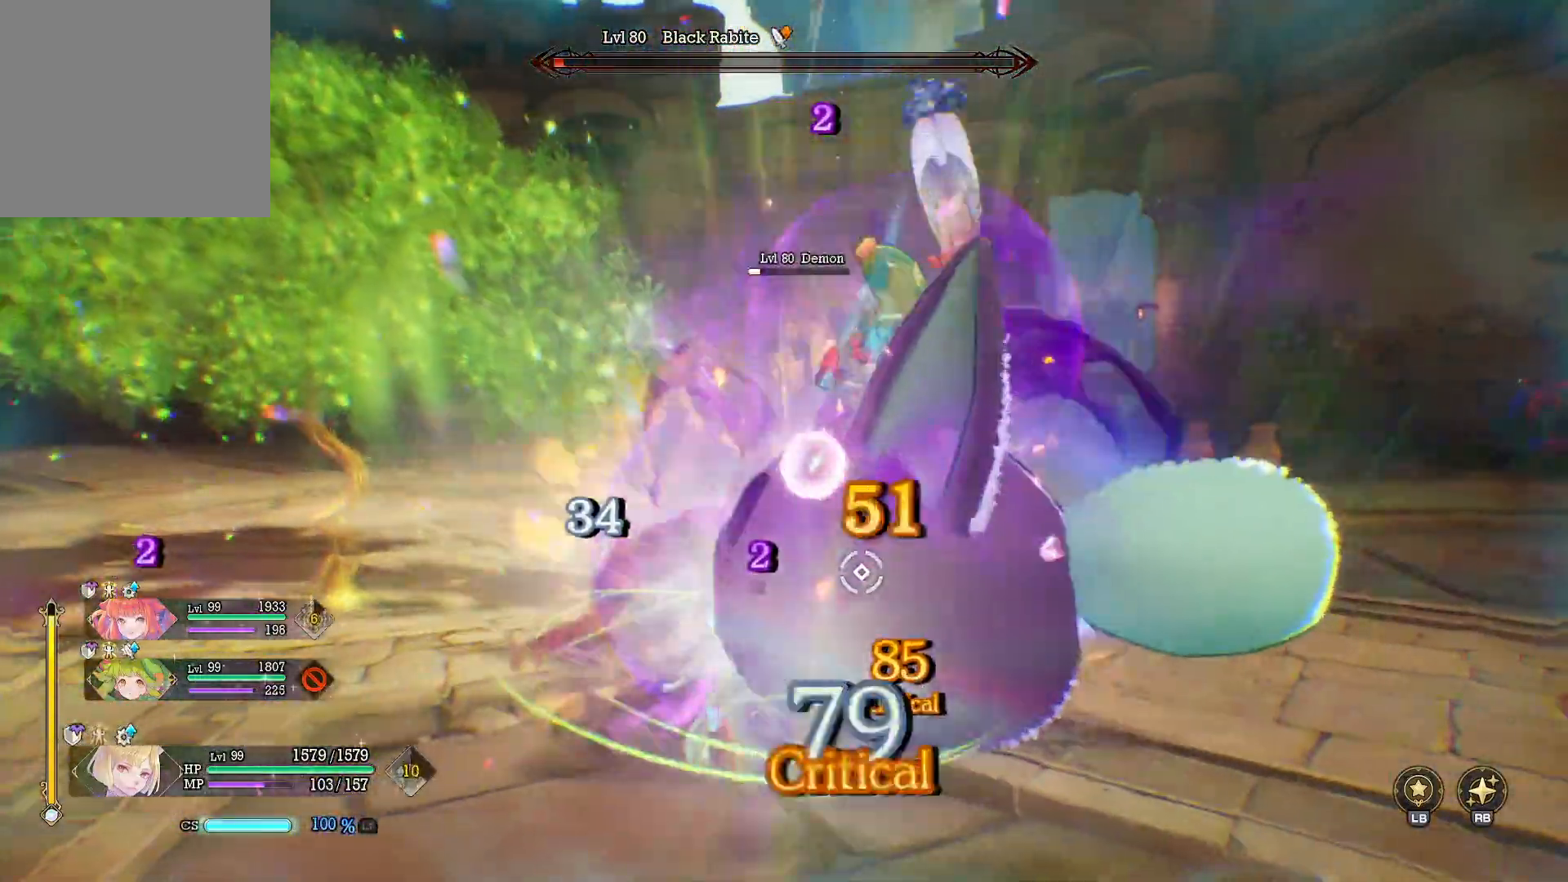
{"buttons": [], "left_stick": "right", "right_stick": "center", "events": [[400, "Y", "up"]]}
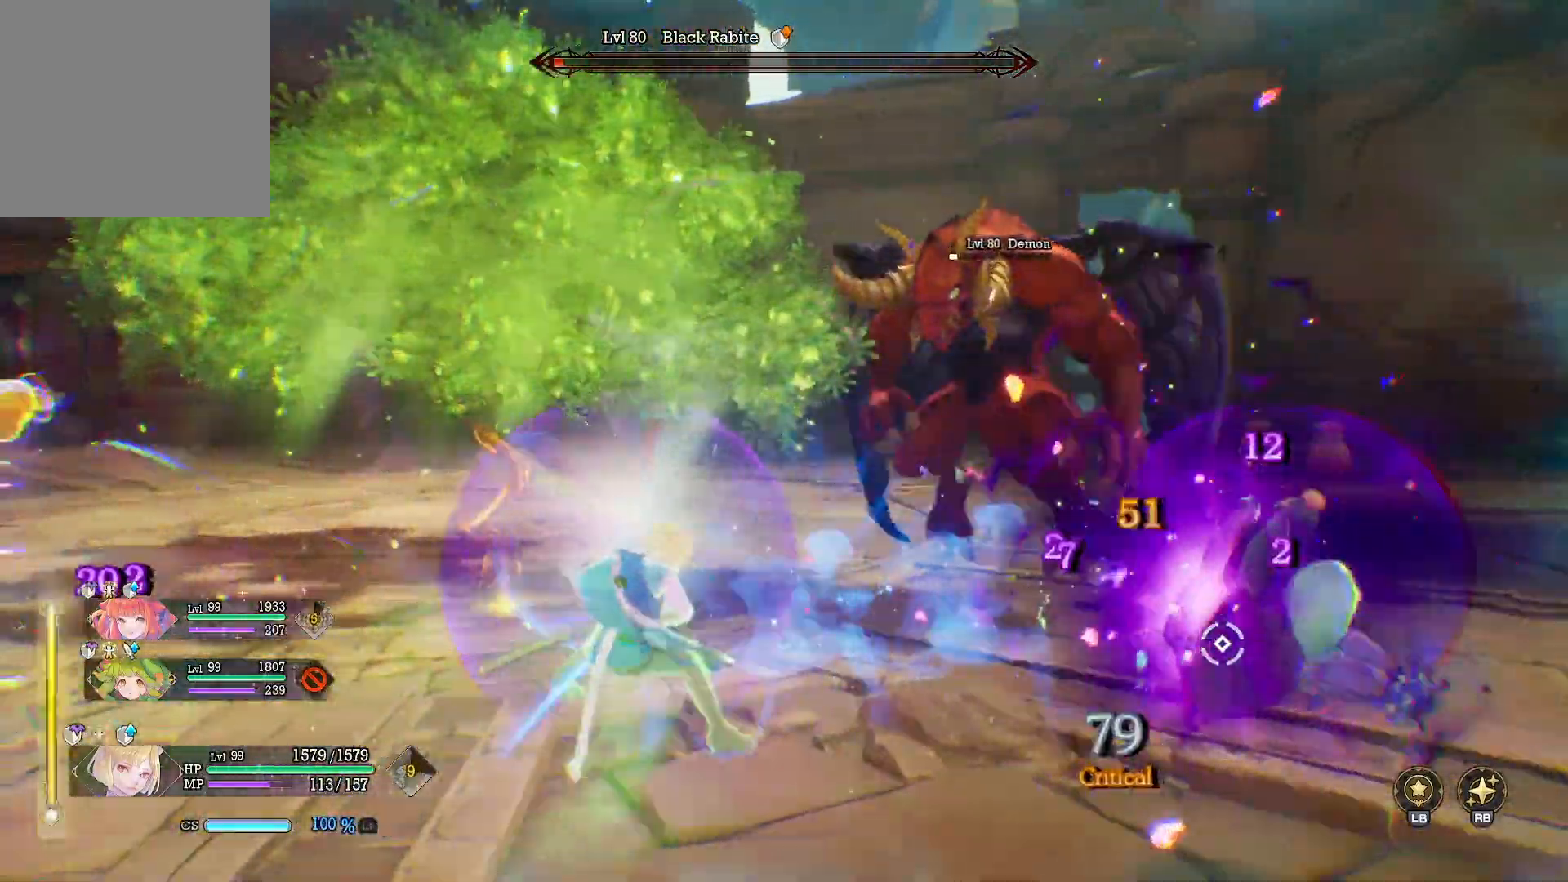
{"buttons": [], "left_stick": "up-right", "right_stick": "right", "events": [[33, "right_stick", "right"], [250, "right_stick", "center"], [317, "left_stick", "up-right"], [483, "right_stick", "right"]]}
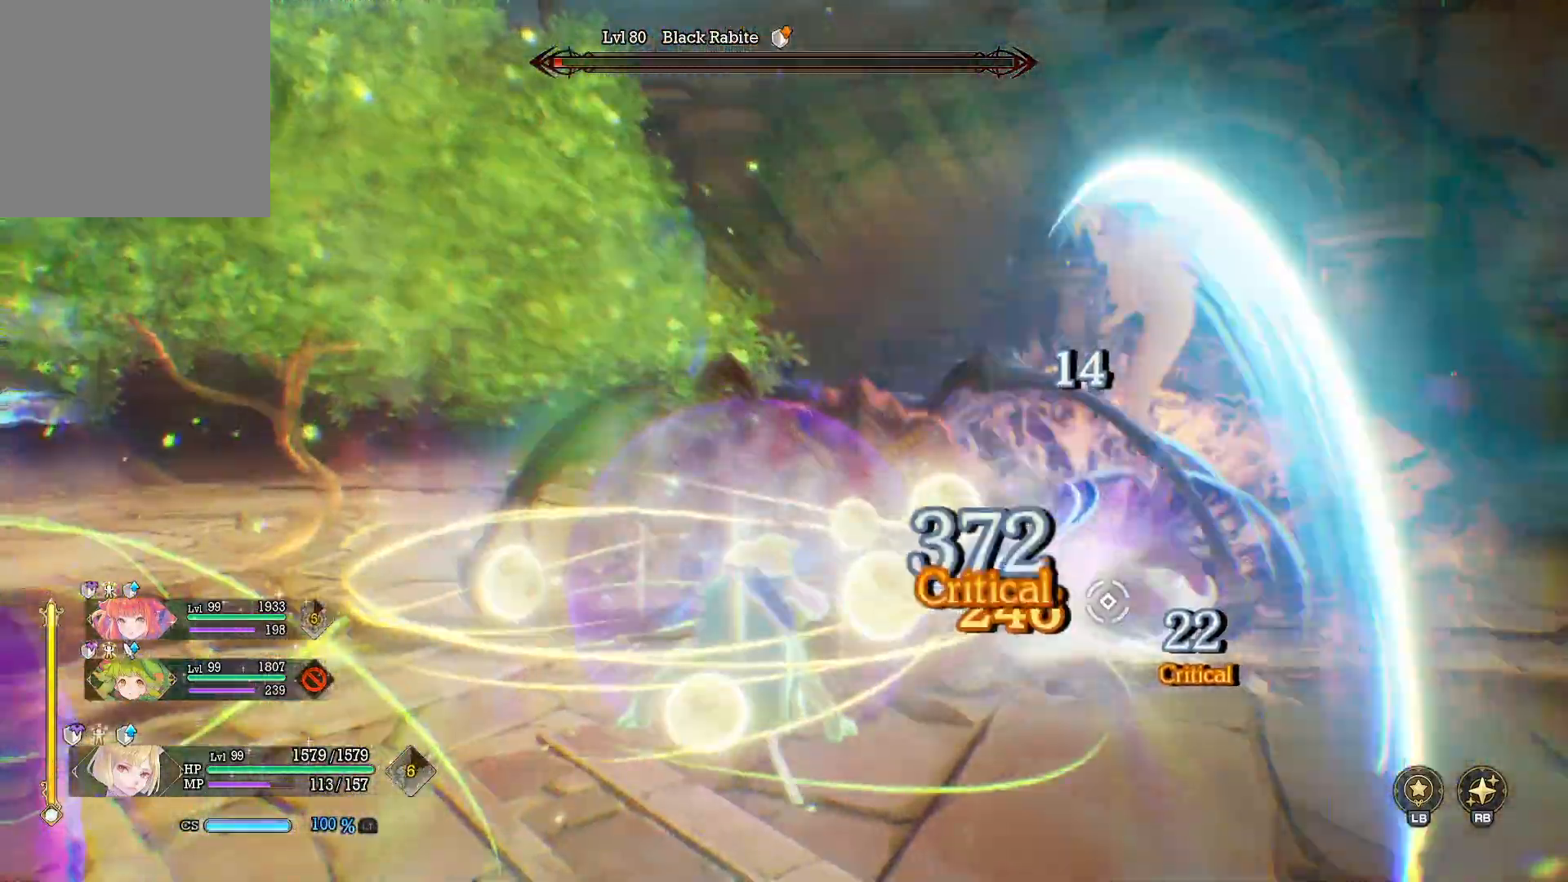
{"buttons": [], "left_stick": "down-right", "right_stick": "left", "events": [[83, "right_stick", "center"], [117, "left_stick", "down-right"], [300, "B", "down"], [417, "B", "up"], [500, "right_stick", "left"]]}
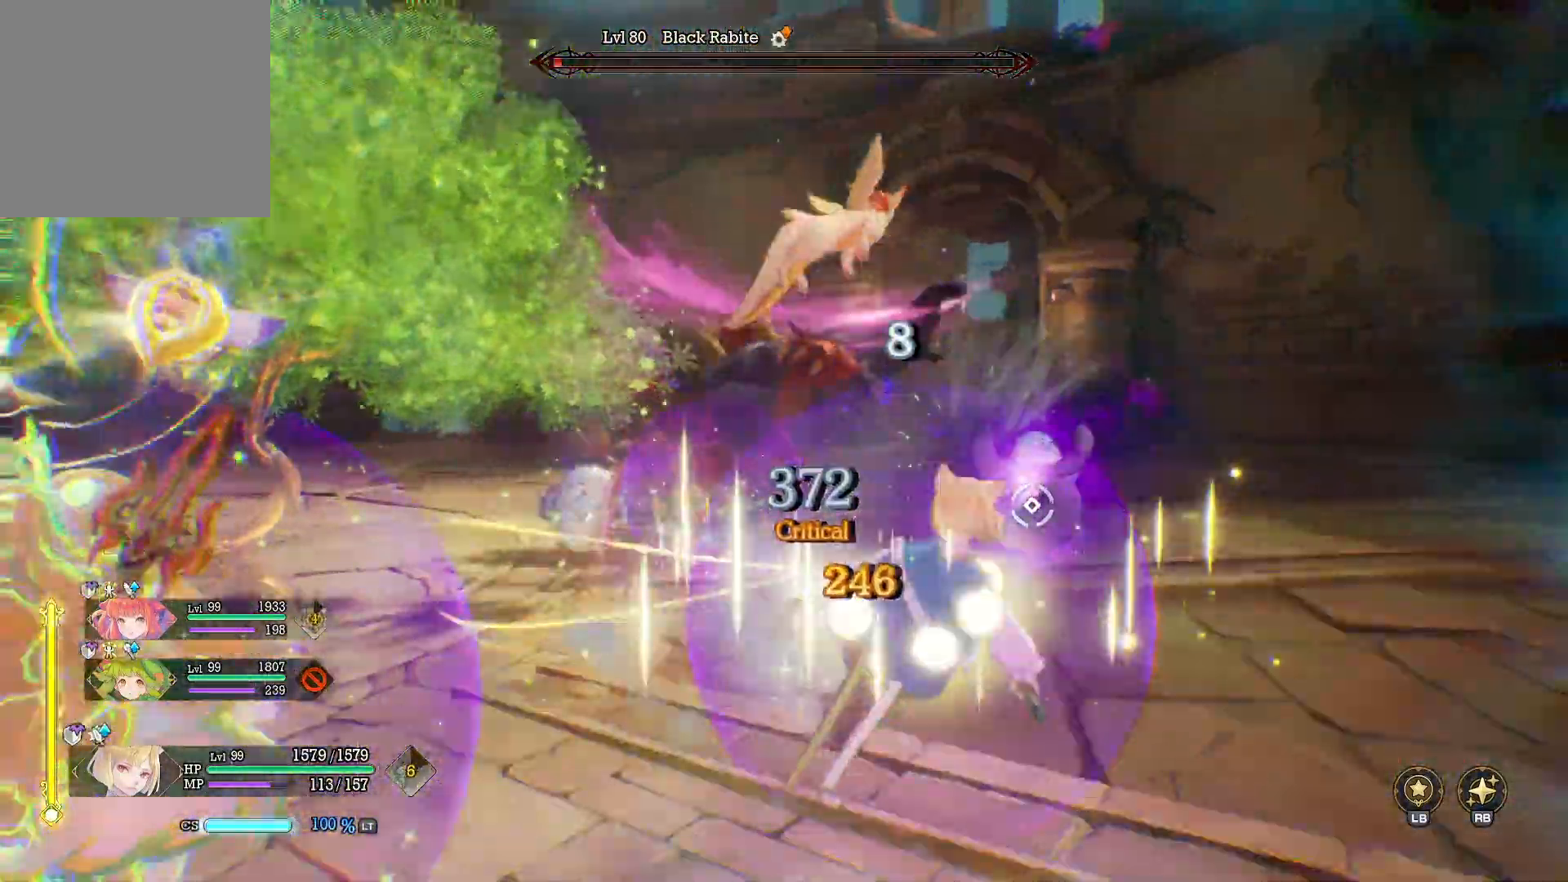
{"buttons": ["R1"], "left_stick": "down-right", "right_stick": "center", "events": [[83, "right_stick", "center"], [250, "R1", "down"]]}
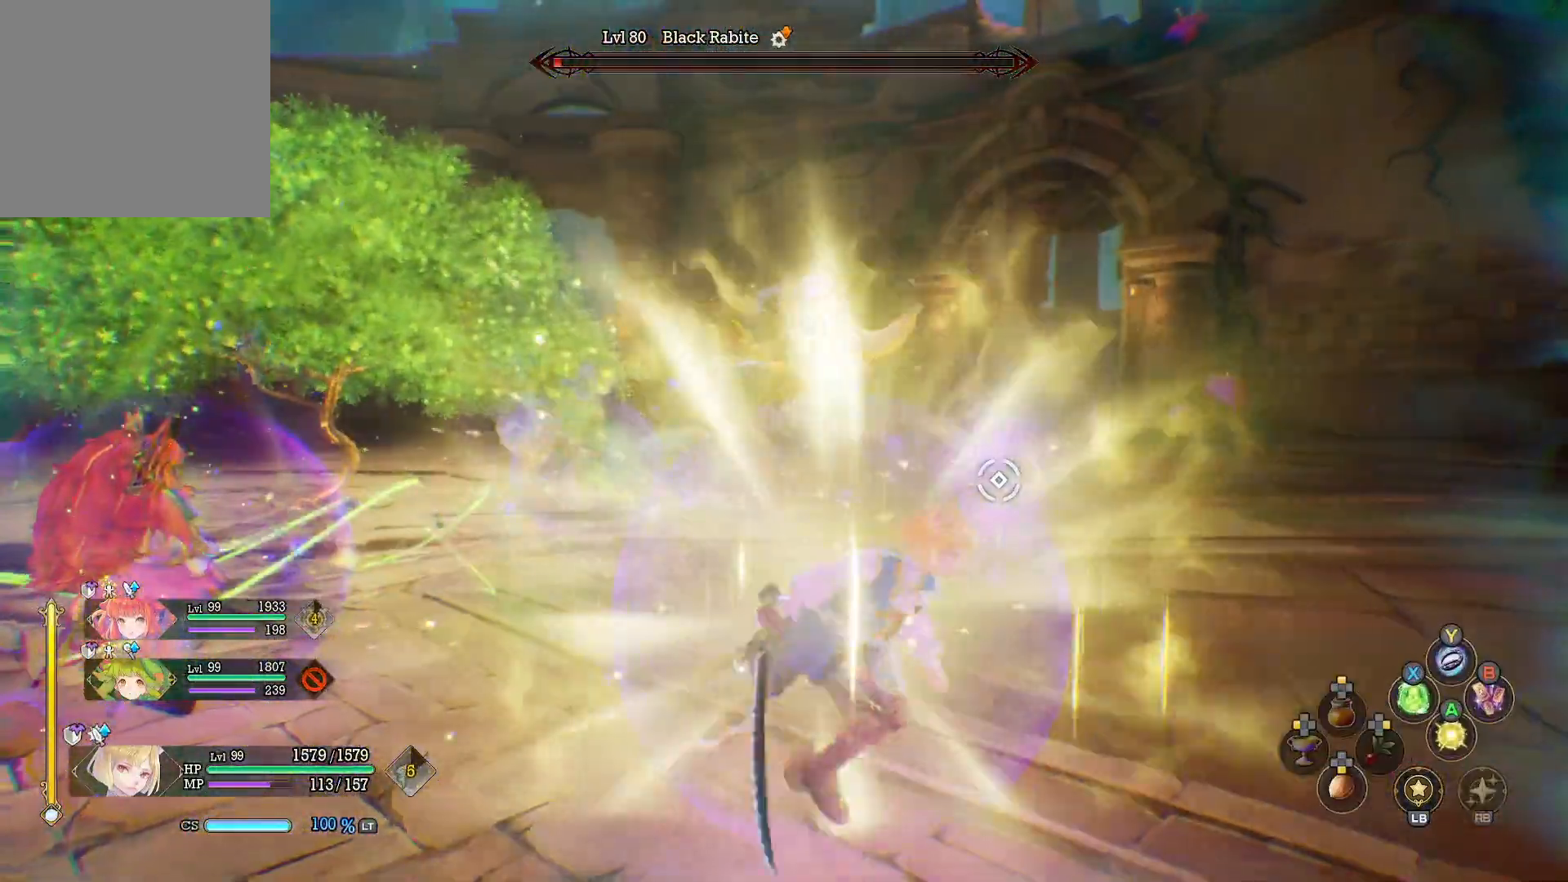
{"buttons": ["X", "R1"], "left_stick": "down", "right_stick": "center", "events": [[83, "X", "down"], [183, "X", "up"], [267, "X", "down"], [333, "X", "up"], [333, "left_stick", "down"], [417, "X", "down"]]}
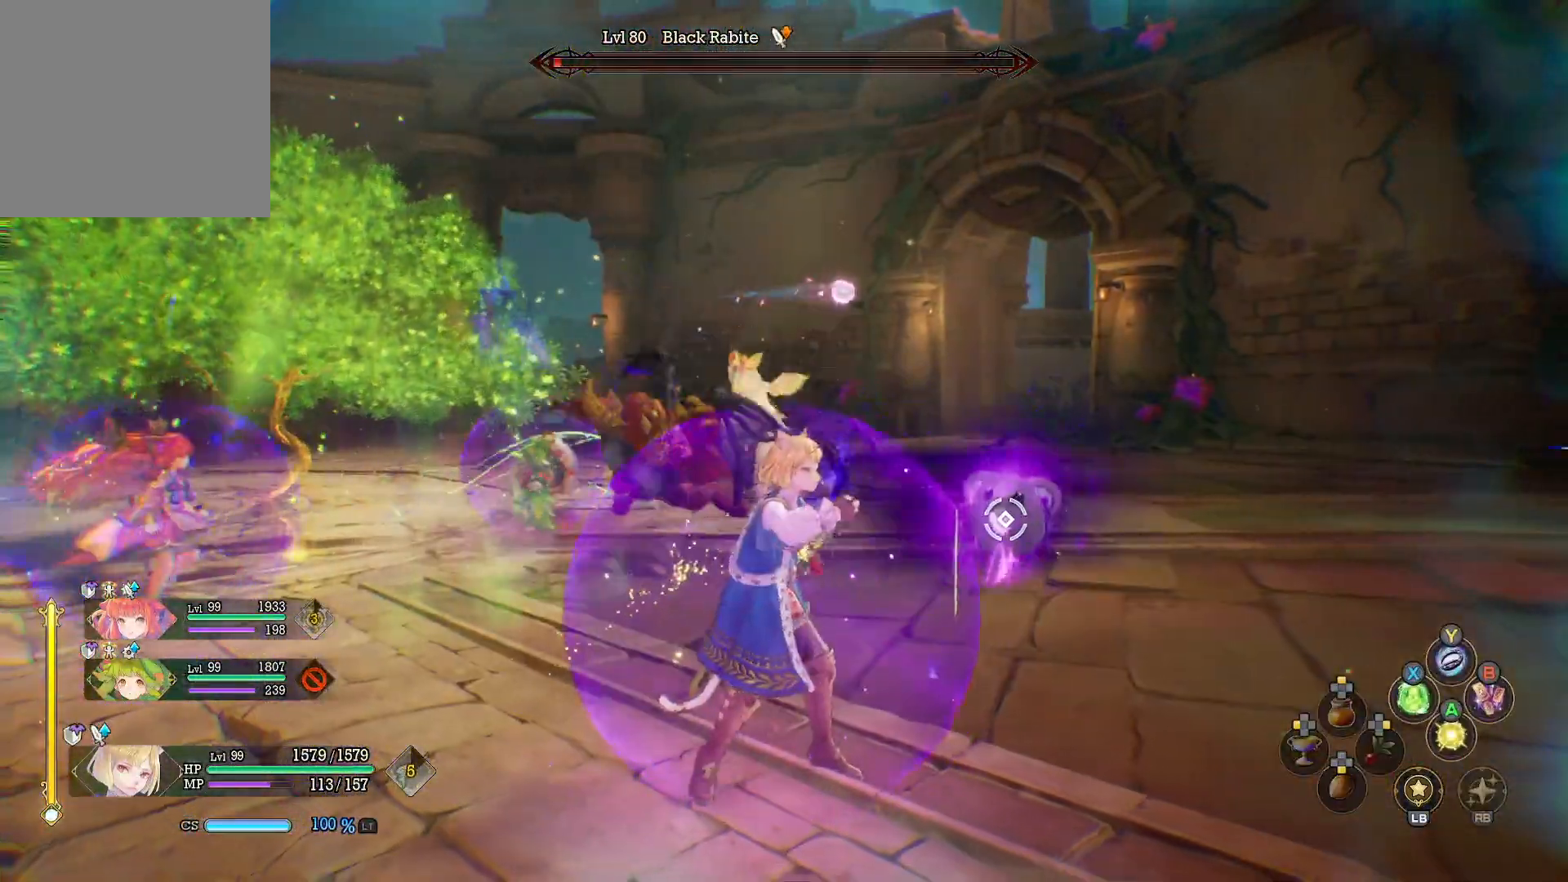
{"buttons": [], "left_stick": "down-left", "right_stick": "center", "events": [[17, "X", "up"], [50, "R1", "up"], [283, "left_stick", "down-left"]]}
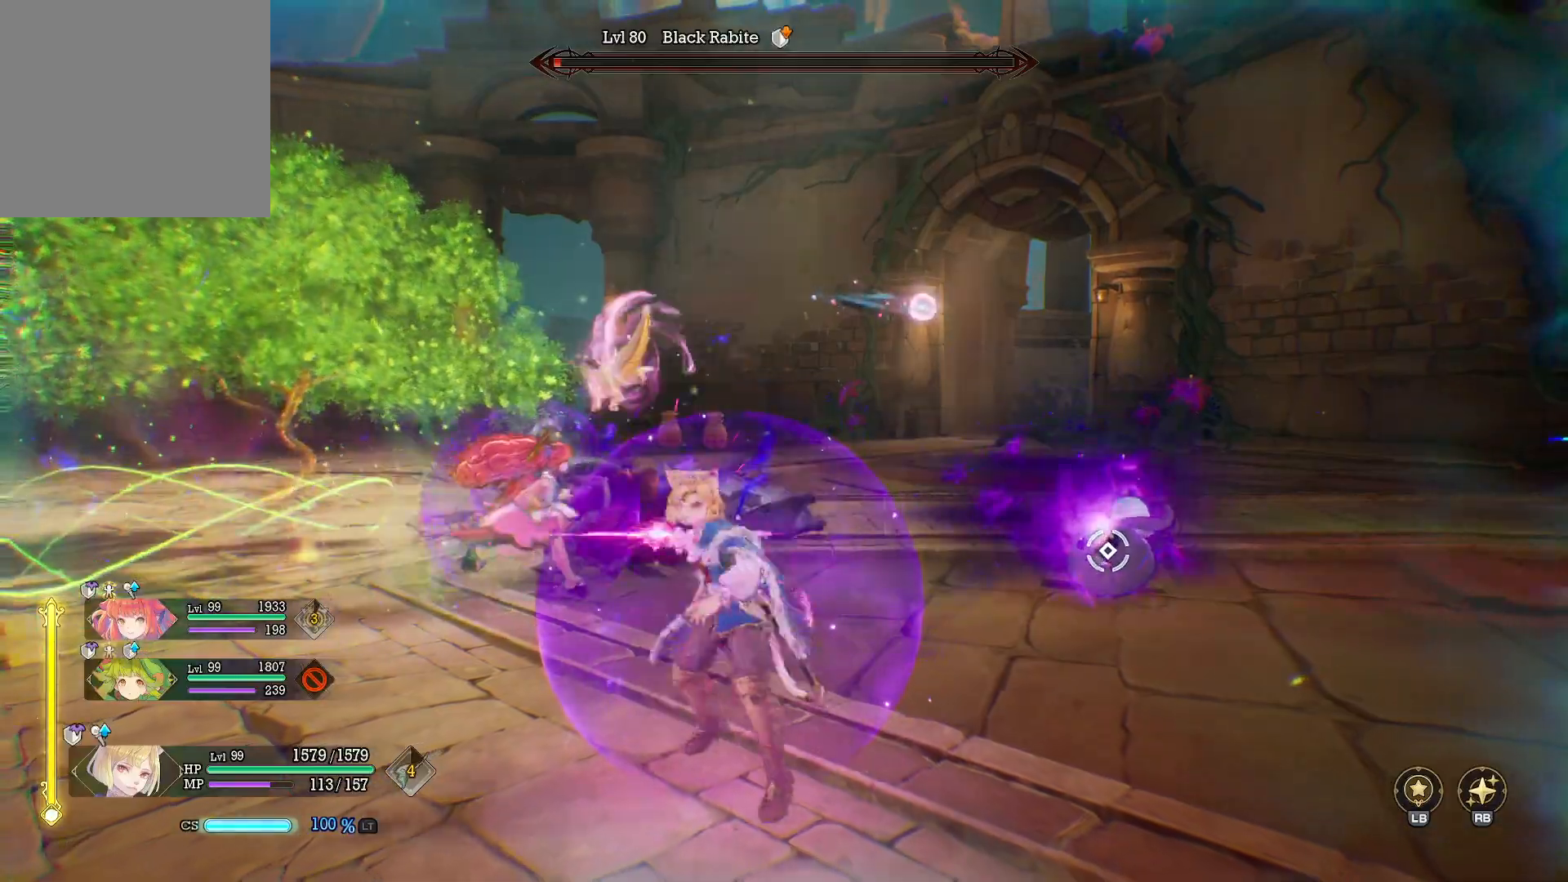
{"buttons": [], "left_stick": "down-left", "right_stick": "center", "events": []}
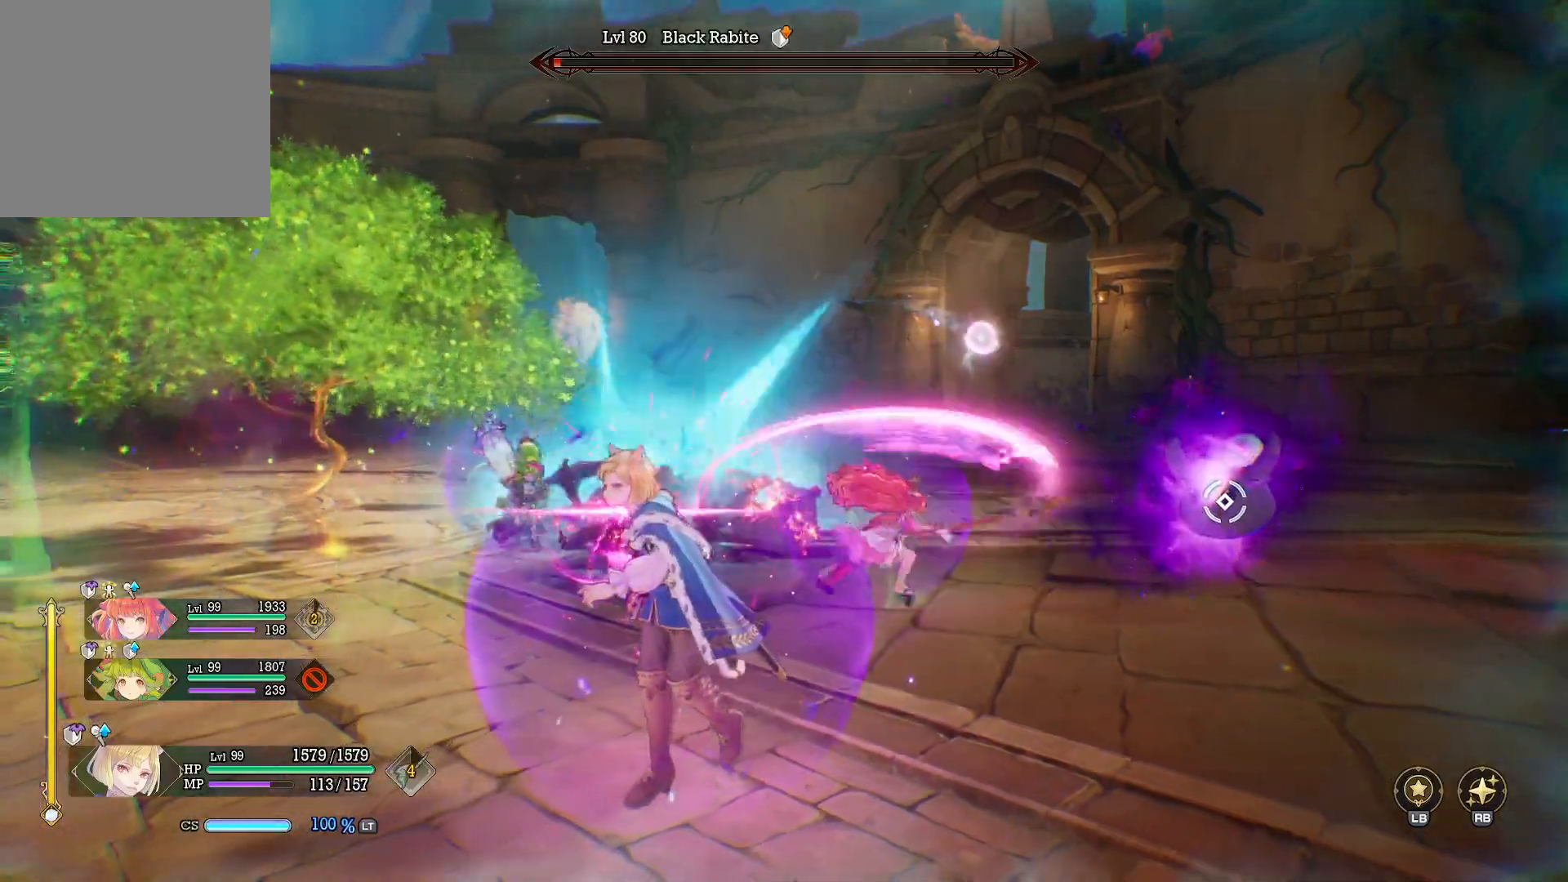
{"buttons": [], "left_stick": "down-left", "right_stick": "center", "events": []}
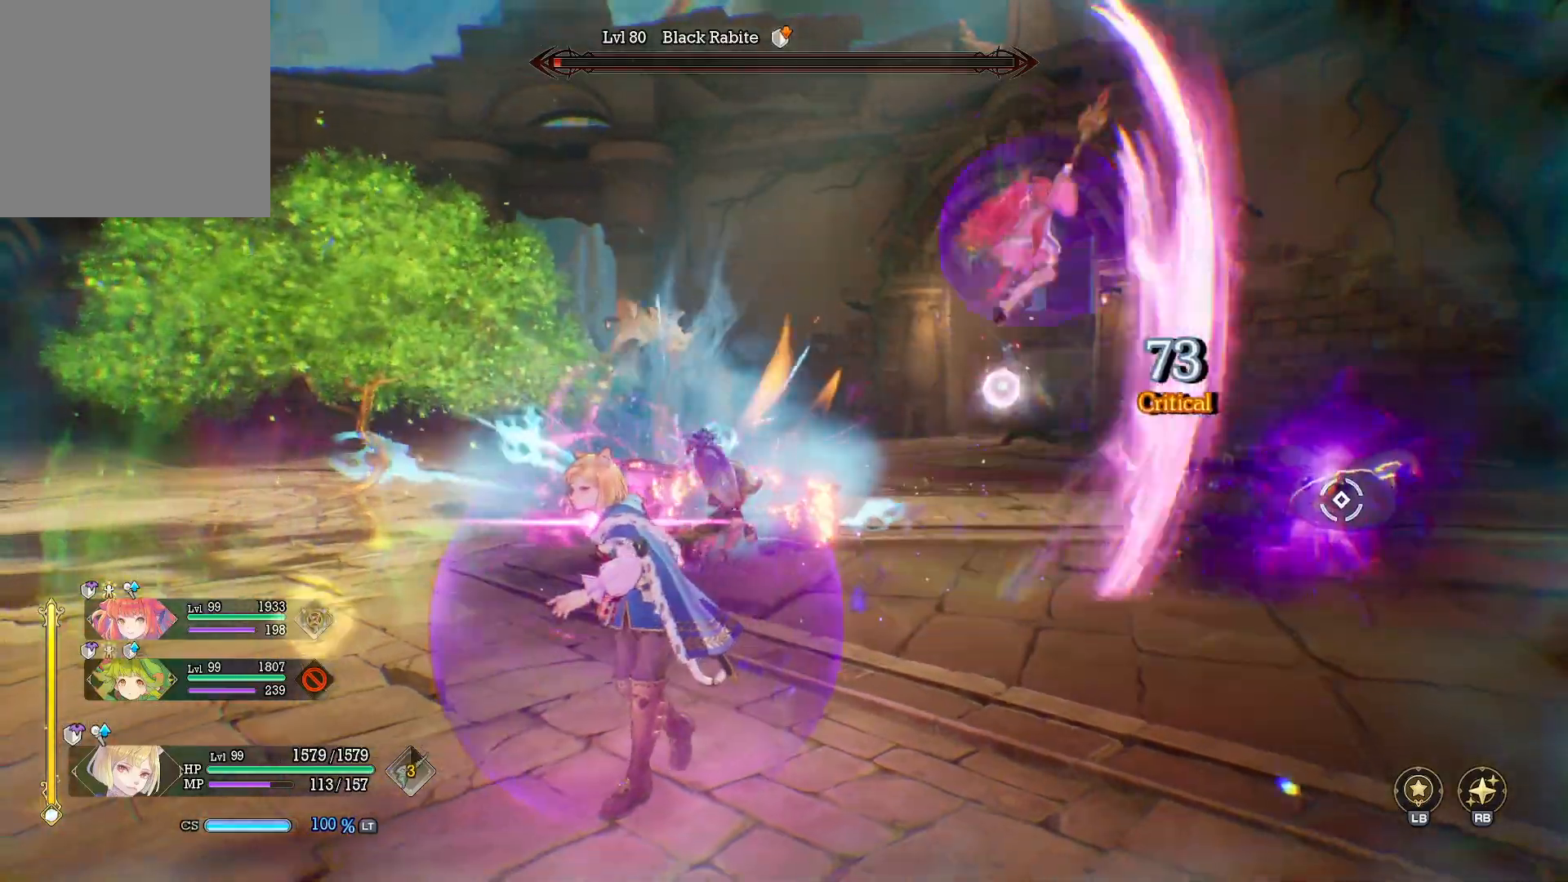
{"buttons": [], "left_stick": "down-left", "right_stick": "center", "events": [[83, "right_stick", "right"], [400, "right_stick", "center"]]}
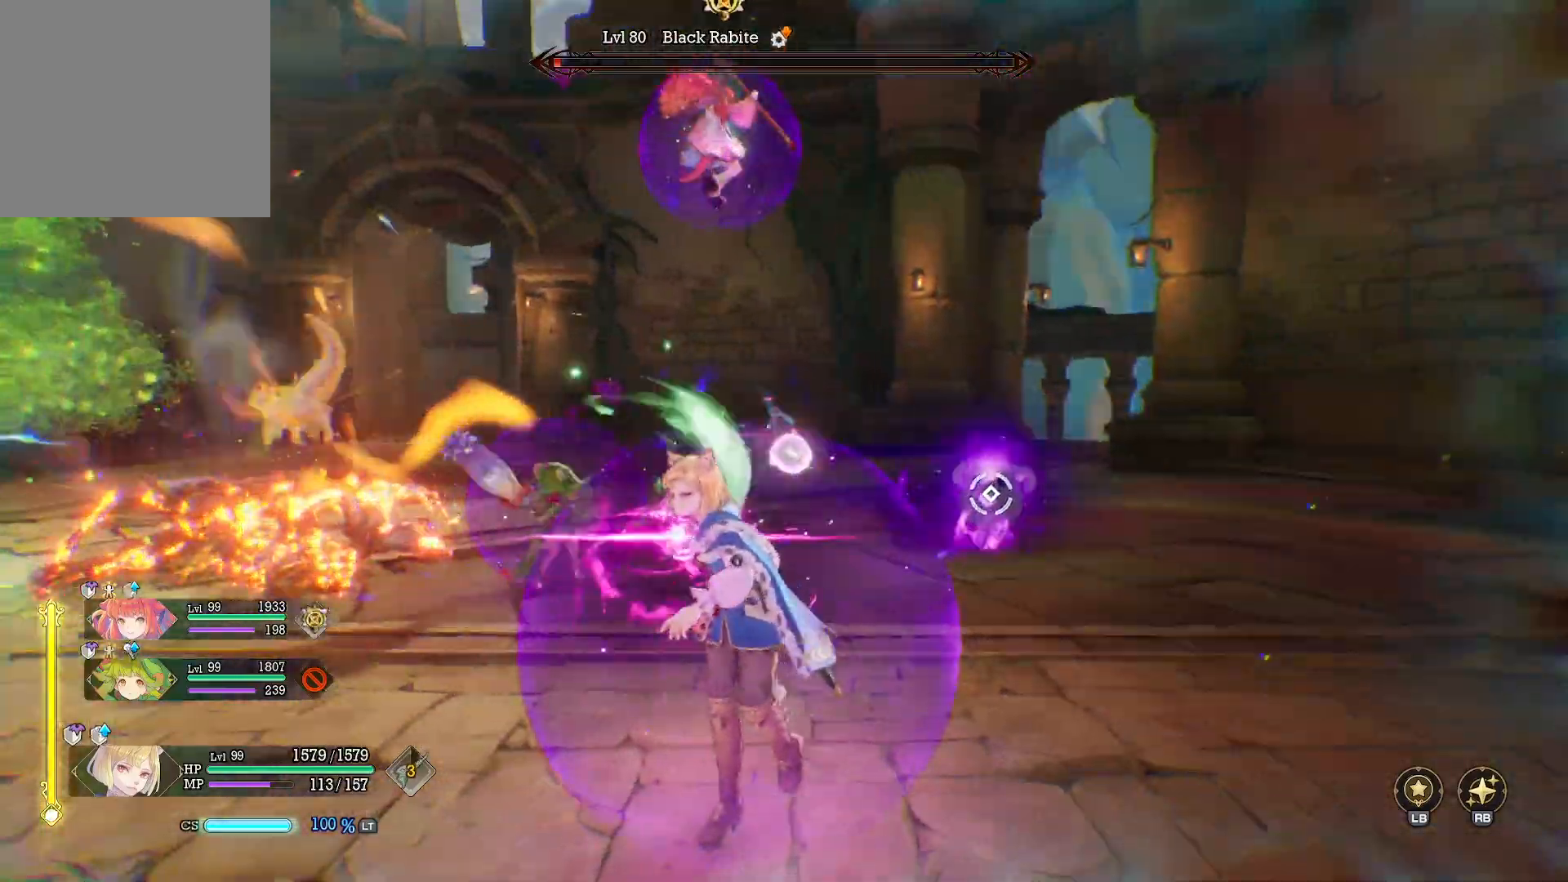
{"buttons": [], "left_stick": "down", "right_stick": "center", "events": [[217, "left_stick", "down"], [217, "right_stick", "right"], [367, "right_stick", "center"]]}
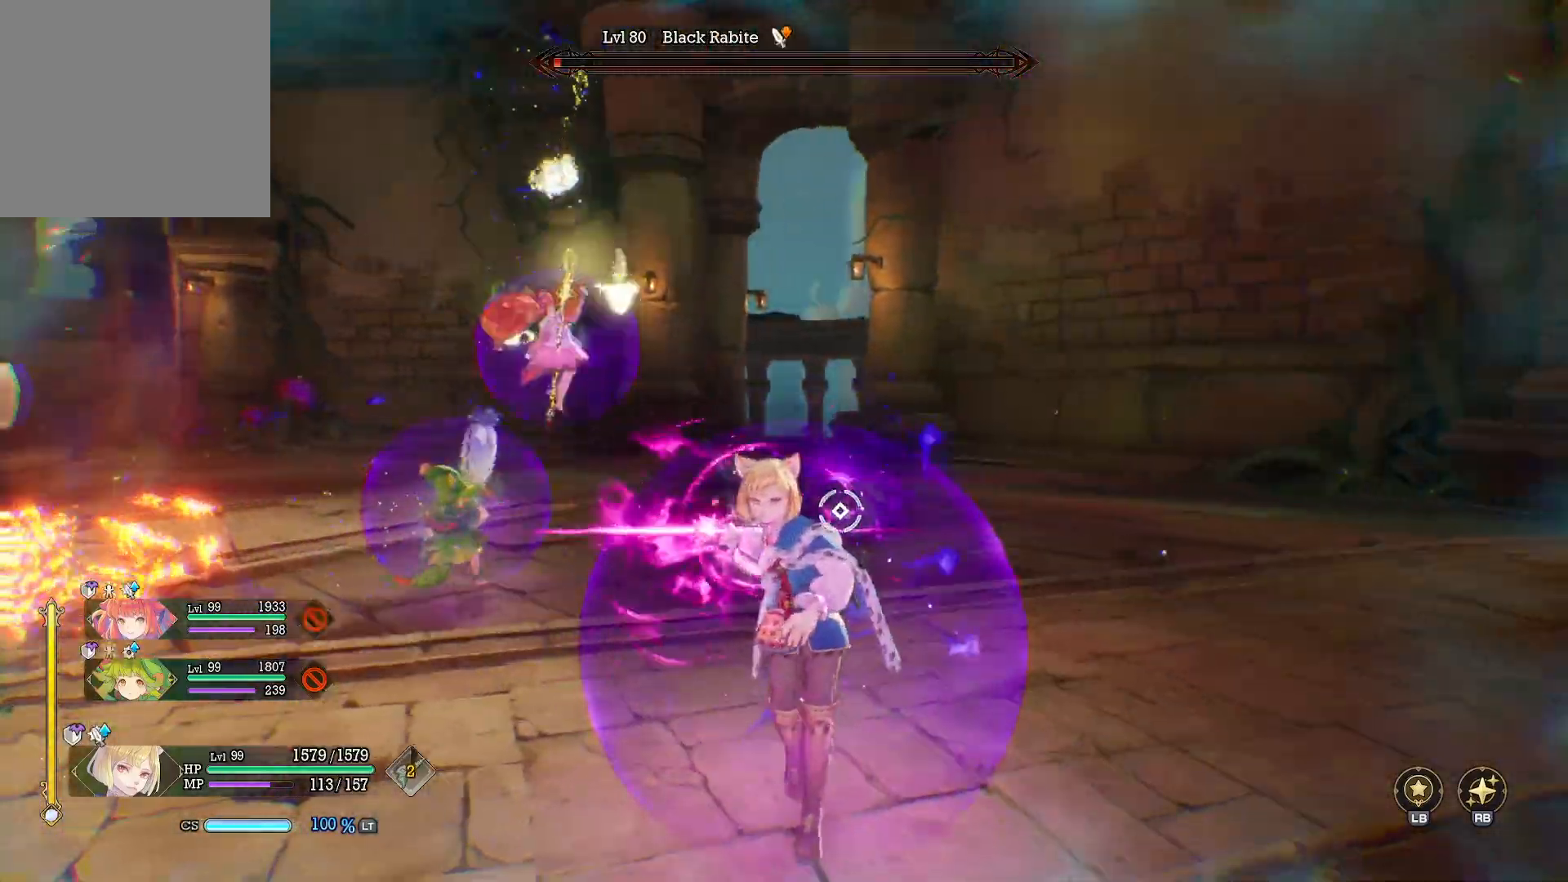
{"buttons": [], "left_stick": "down", "right_stick": "center", "events": []}
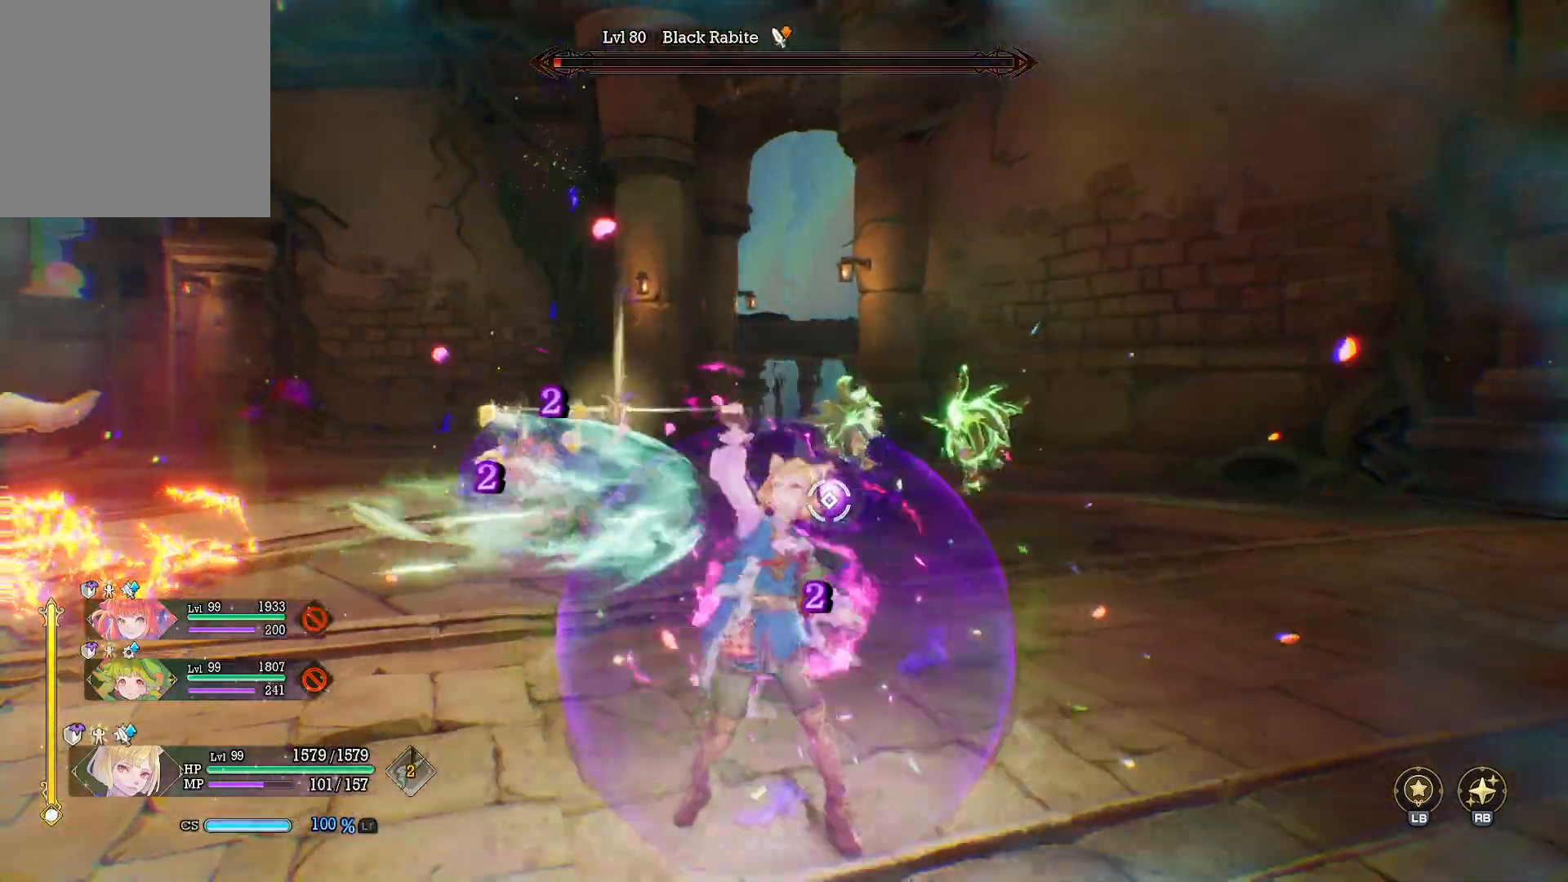
{"buttons": ["B"], "left_stick": "down", "right_stick": "center", "events": [[50, "right_stick", "down-left"], [200, "right_stick", "center"], [500, "B", "down"]]}
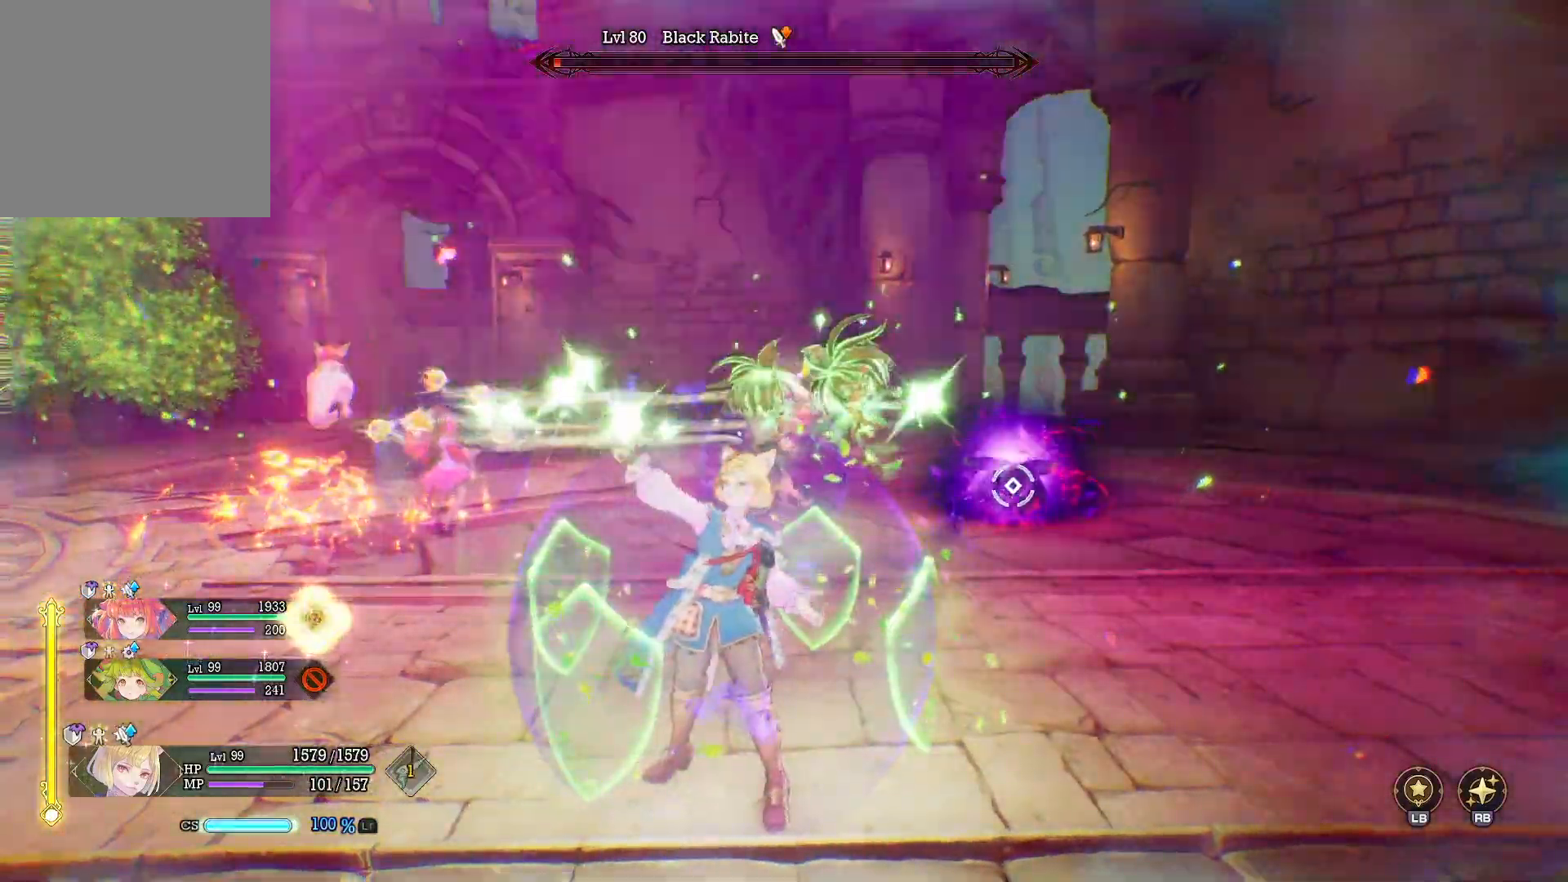
{"buttons": [], "left_stick": "down", "right_stick": "center", "events": [[117, "B", "up"]]}
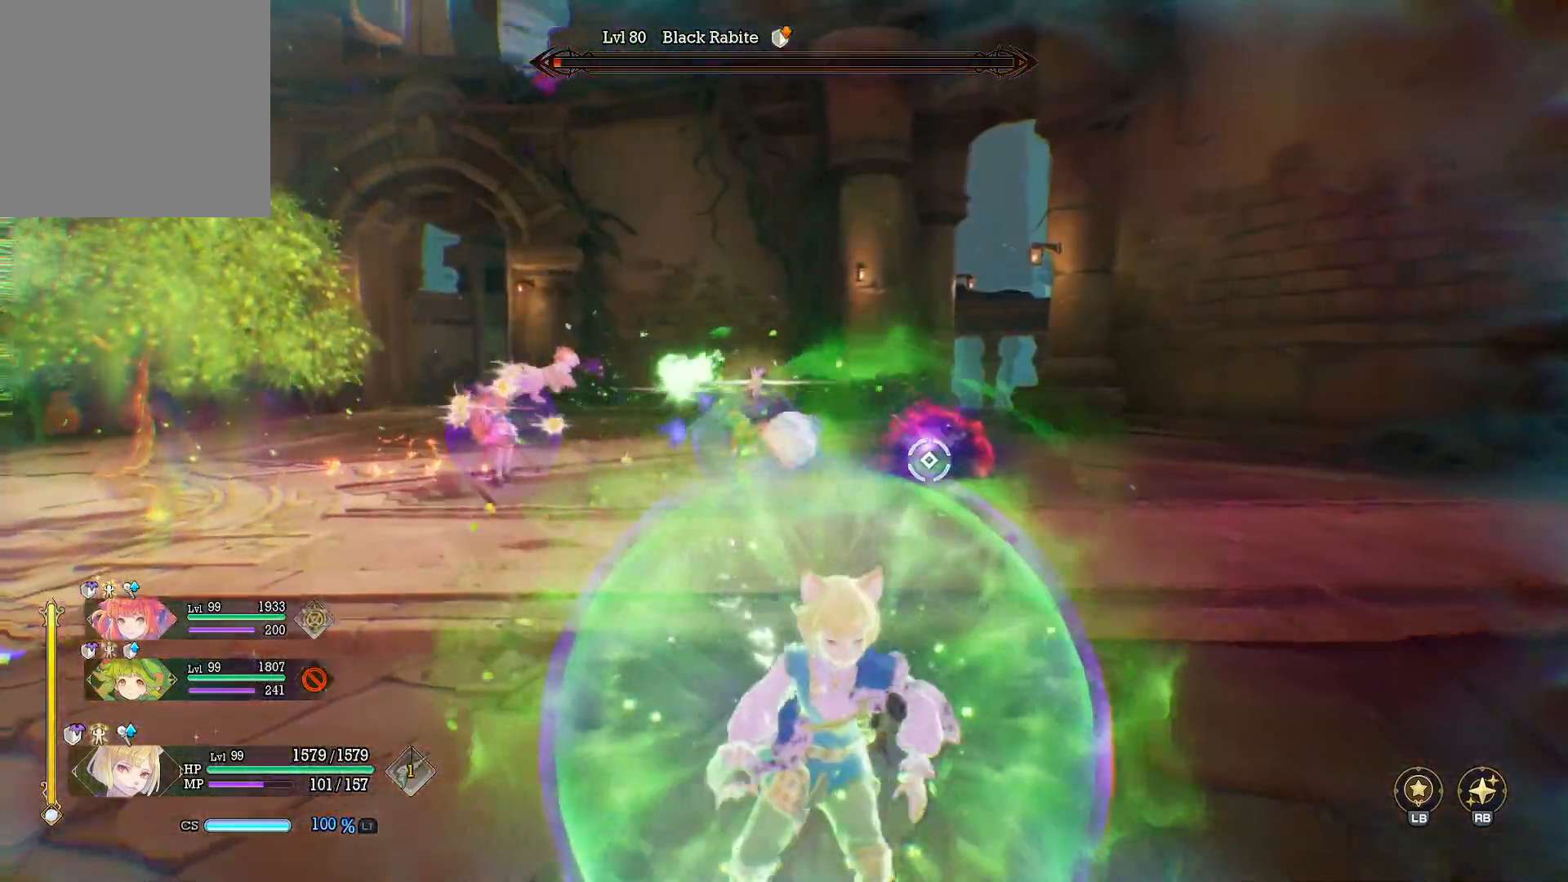
{"buttons": [], "left_stick": "down-left", "right_stick": "center", "events": [[167, "left_stick", "down-left"], [383, "B", "down"], [467, "B", "up"]]}
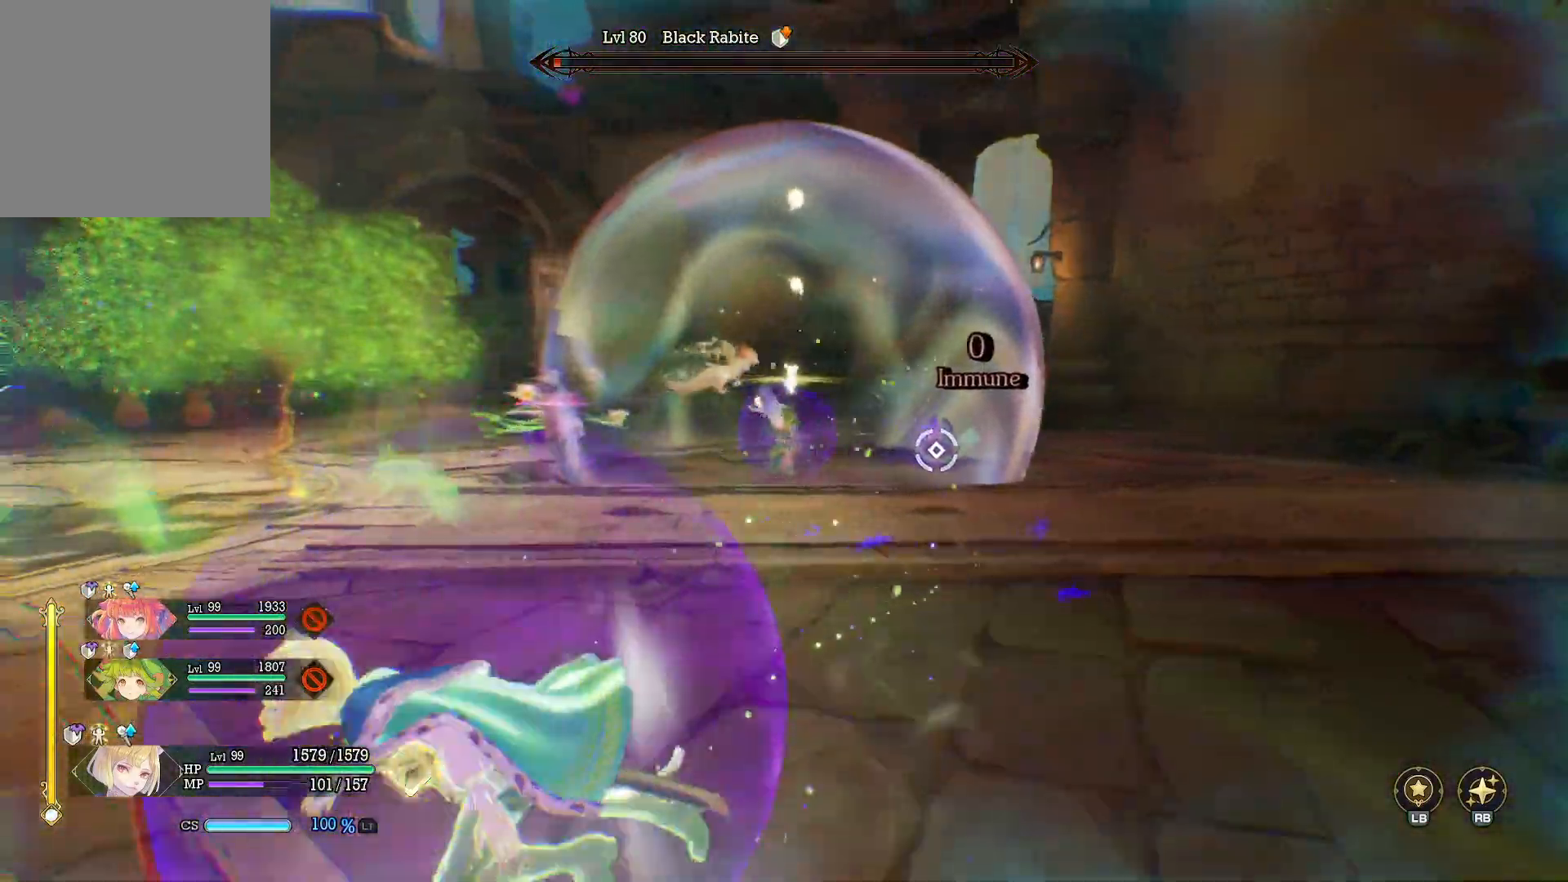
{"buttons": ["X", "R1"], "left_stick": "up-left", "right_stick": "center", "events": [[67, "right_stick", "up"], [83, "left_stick", "left"], [183, "right_stick", "center"], [250, "left_stick", "up-left"], [267, "R1", "down"], [467, "X", "down"]]}
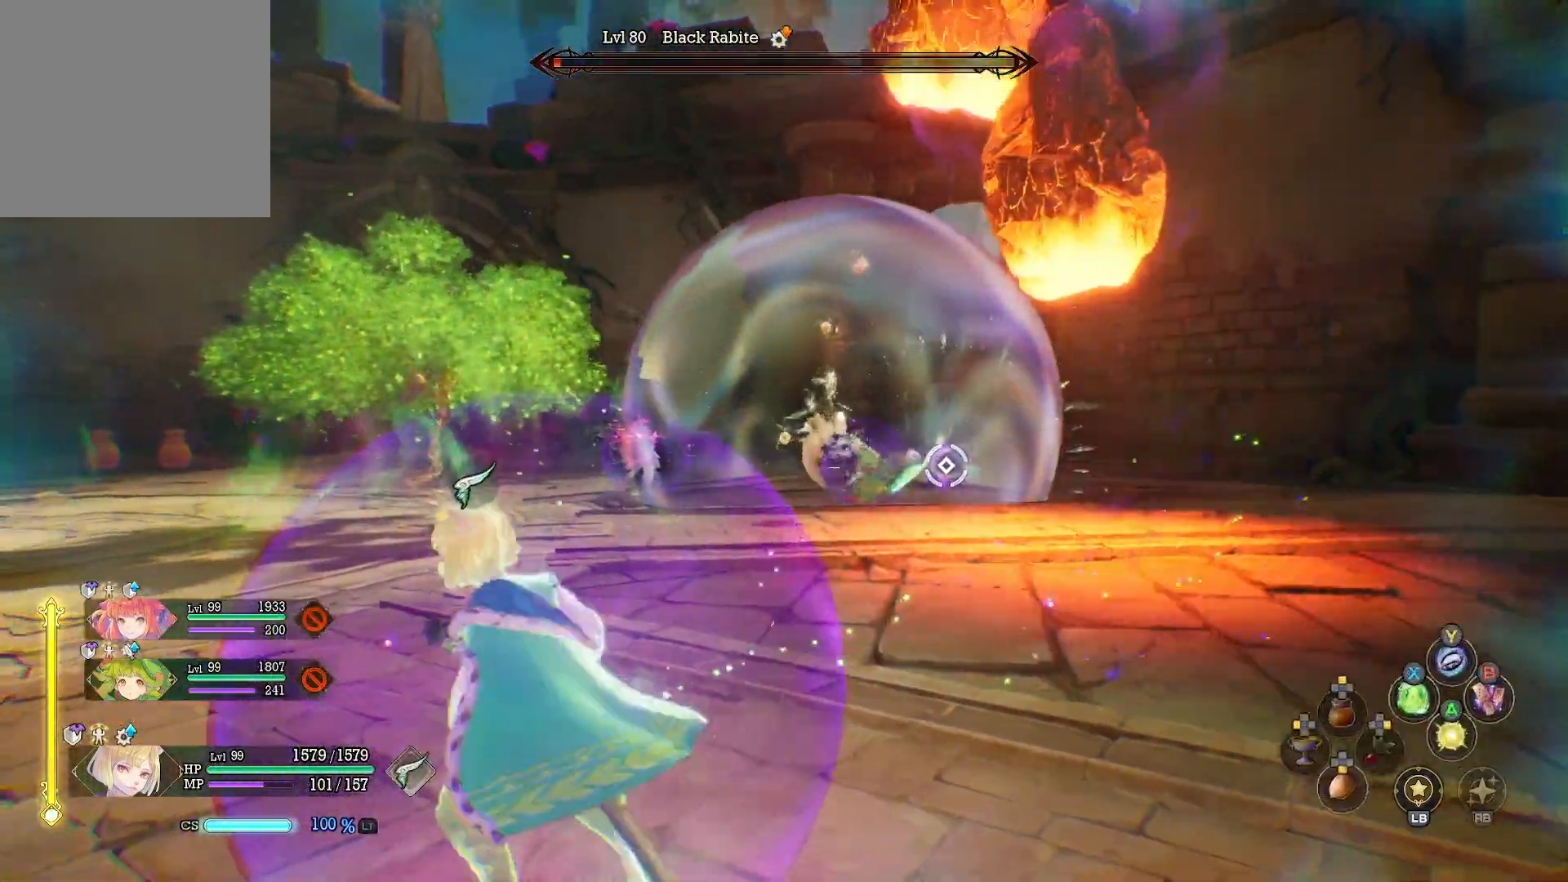
{"buttons": [], "left_stick": "left", "right_stick": "center", "events": [[67, "X", "up"], [150, "X", "down"], [217, "X", "up"], [450, "R1", "up"], [450, "left_stick", "left"]]}